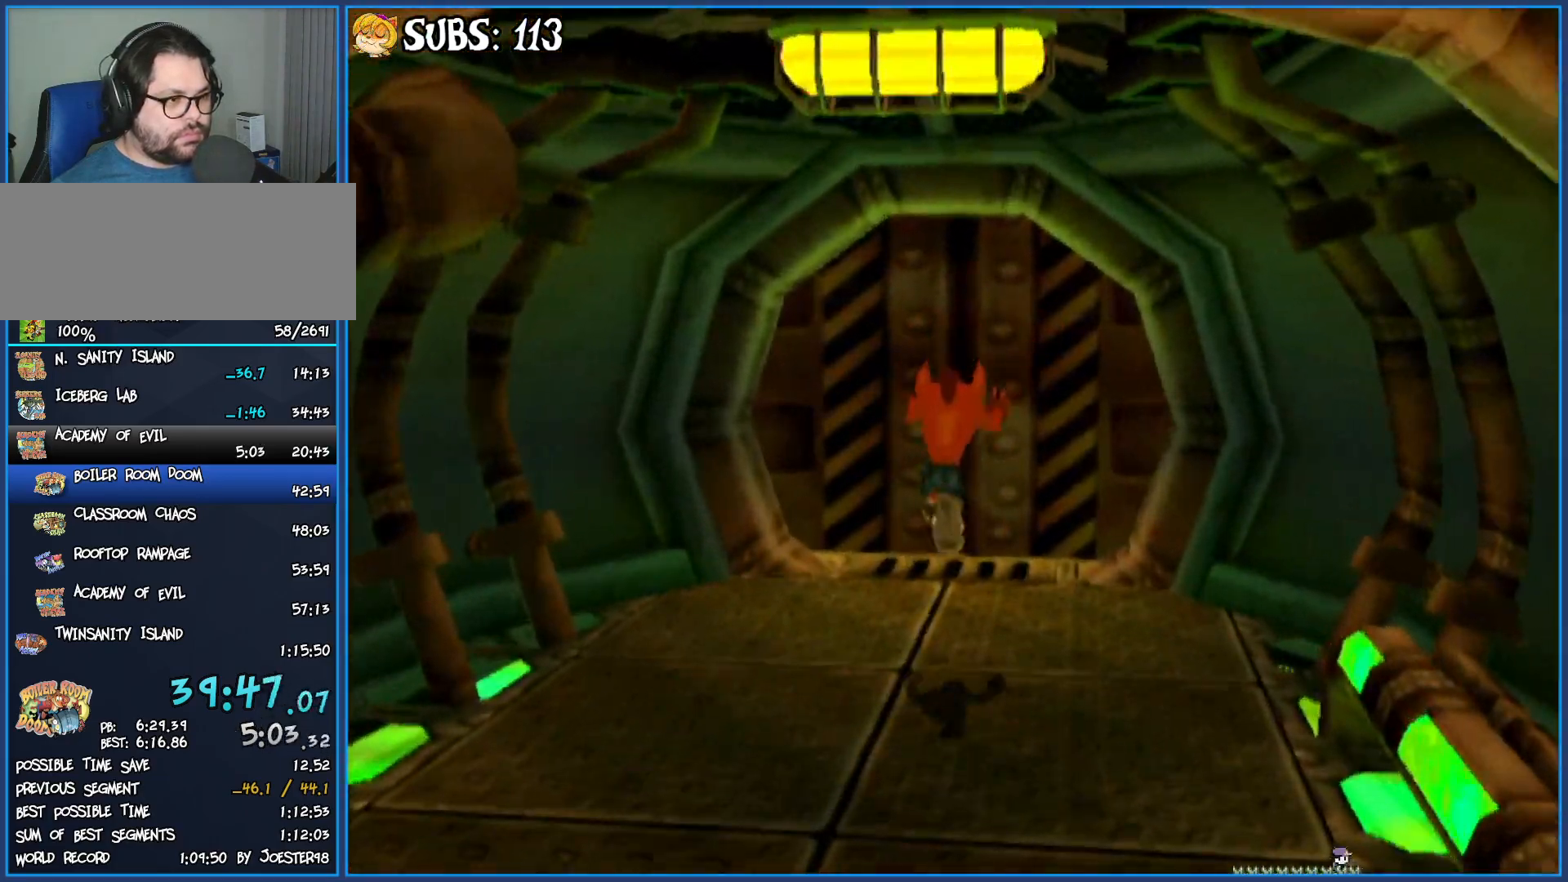
Gameplay with a controller (PlayStation layout); each line is a JSON object with the inputs held at the frame after it. "events" lists button and stick changes between this image and that frame as [ms after this image, input, new state], when the widget could be followed in between.
{"buttons": [], "left_stick": "up", "right_stick": "center", "events": []}
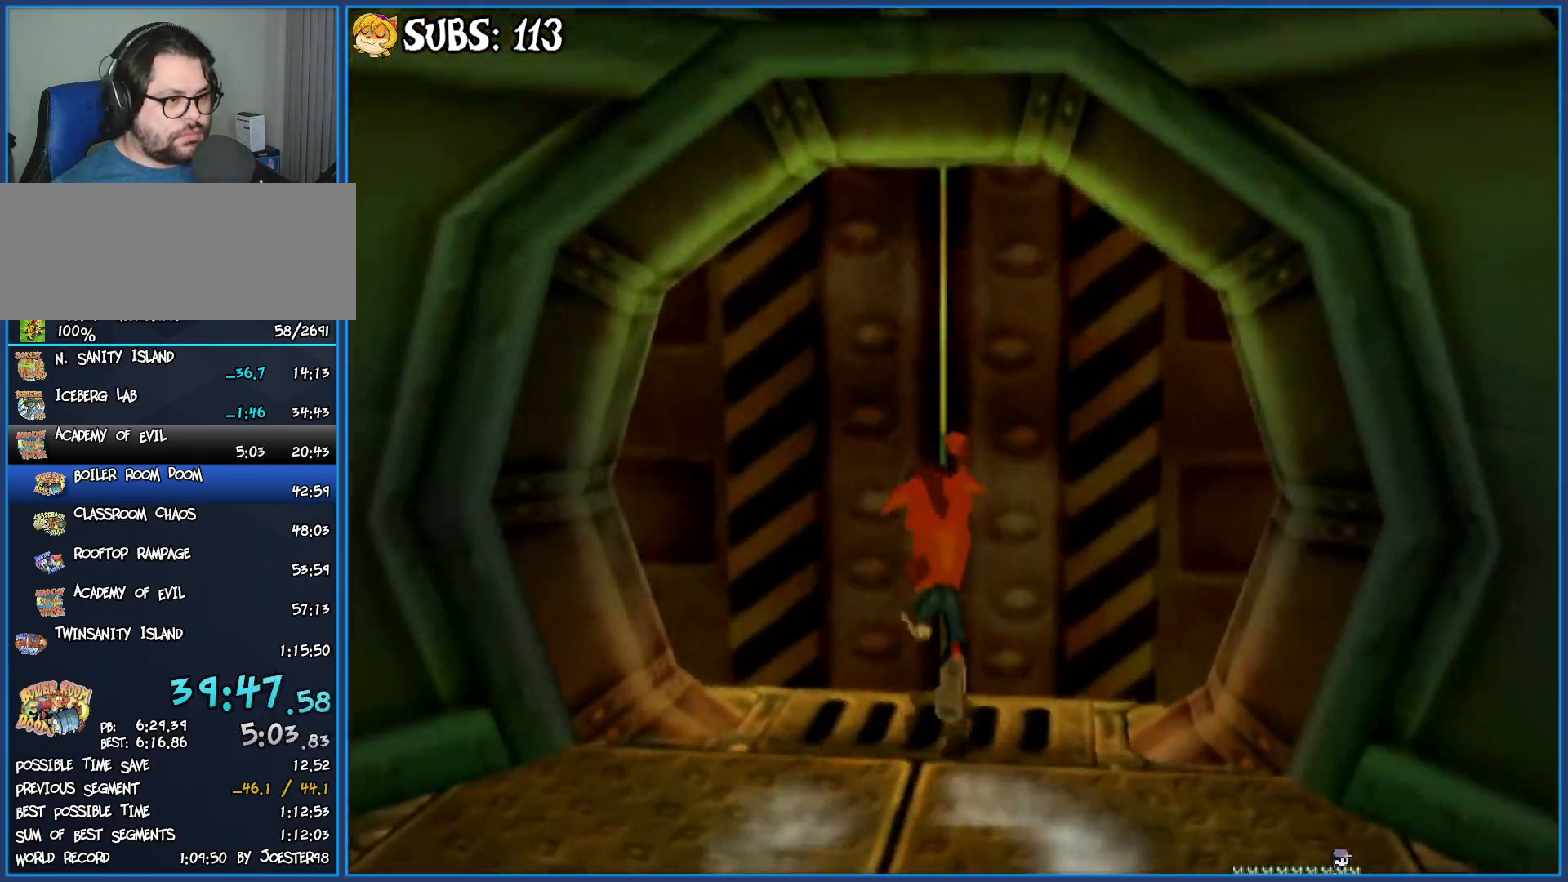
{"buttons": [], "left_stick": "up", "right_stick": "center", "events": []}
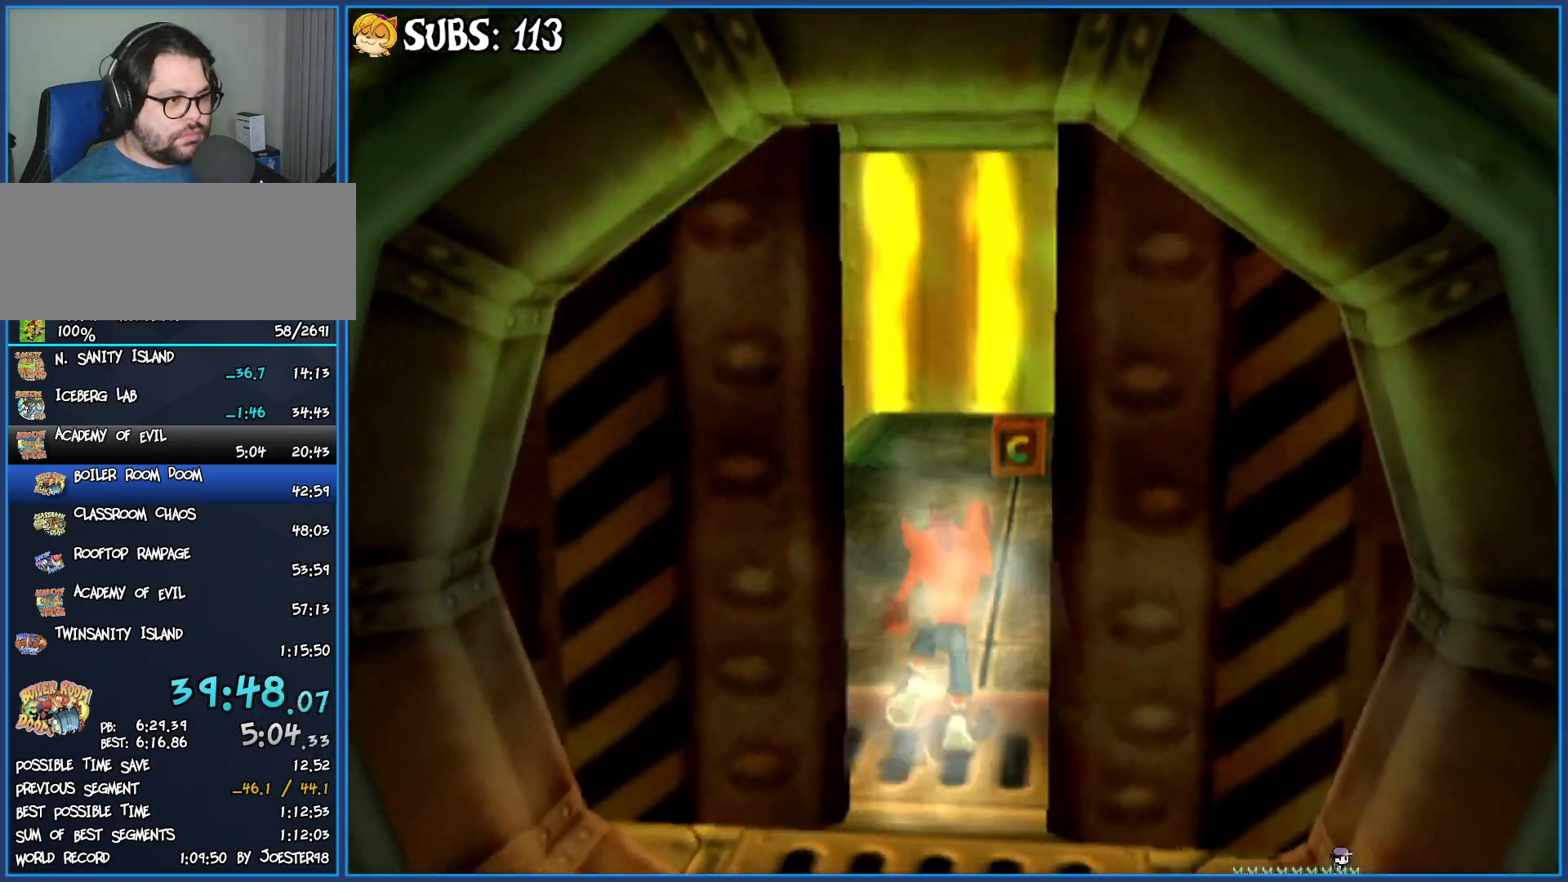
{"buttons": [], "left_stick": "up", "right_stick": "right", "events": [[300, "right_stick", "right"]]}
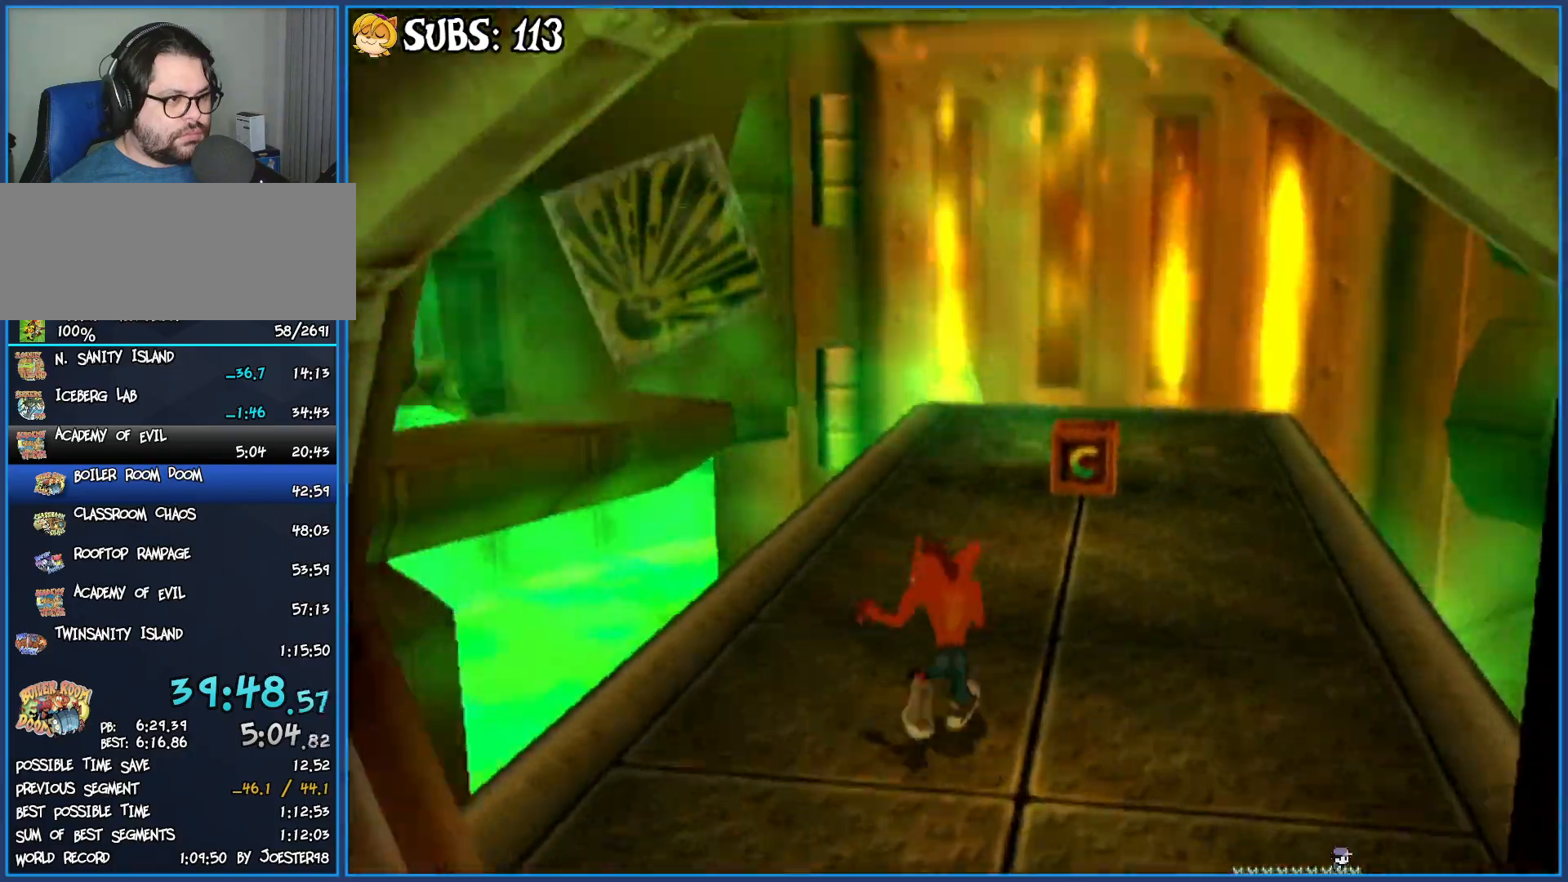
{"buttons": [], "left_stick": "up-left", "right_stick": "center", "events": [[50, "right_stick", "center"], [467, "left_stick", "up-left"]]}
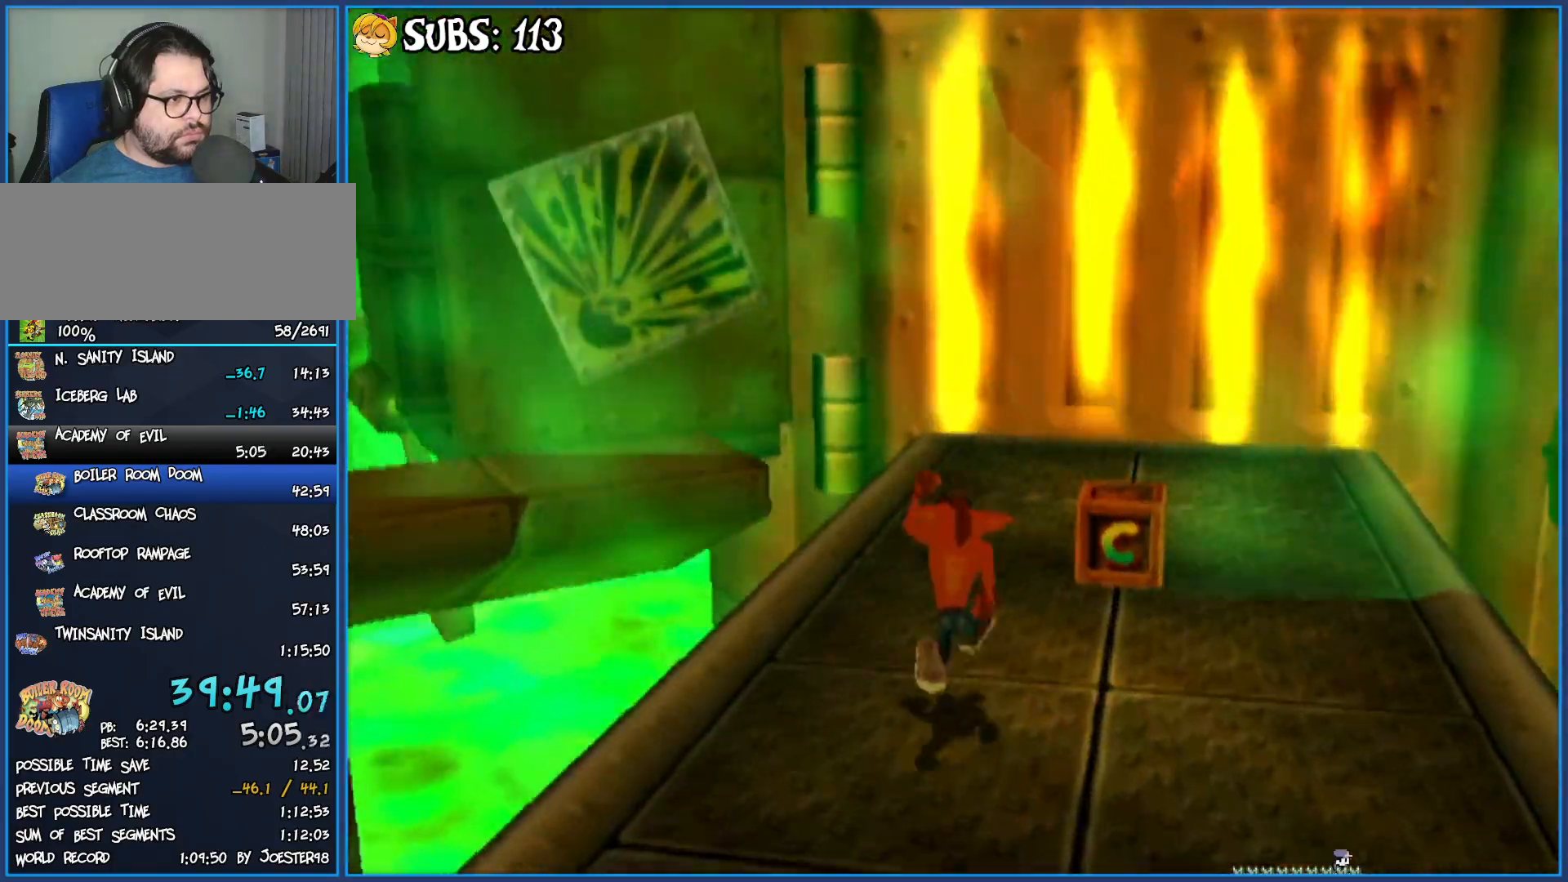
{"buttons": [], "left_stick": "up-left", "right_stick": "center", "events": [[67, "left_stick", "center"], [100, "right_stick", "right"], [283, "right_stick", "center"], [367, "left_stick", "up-left"]]}
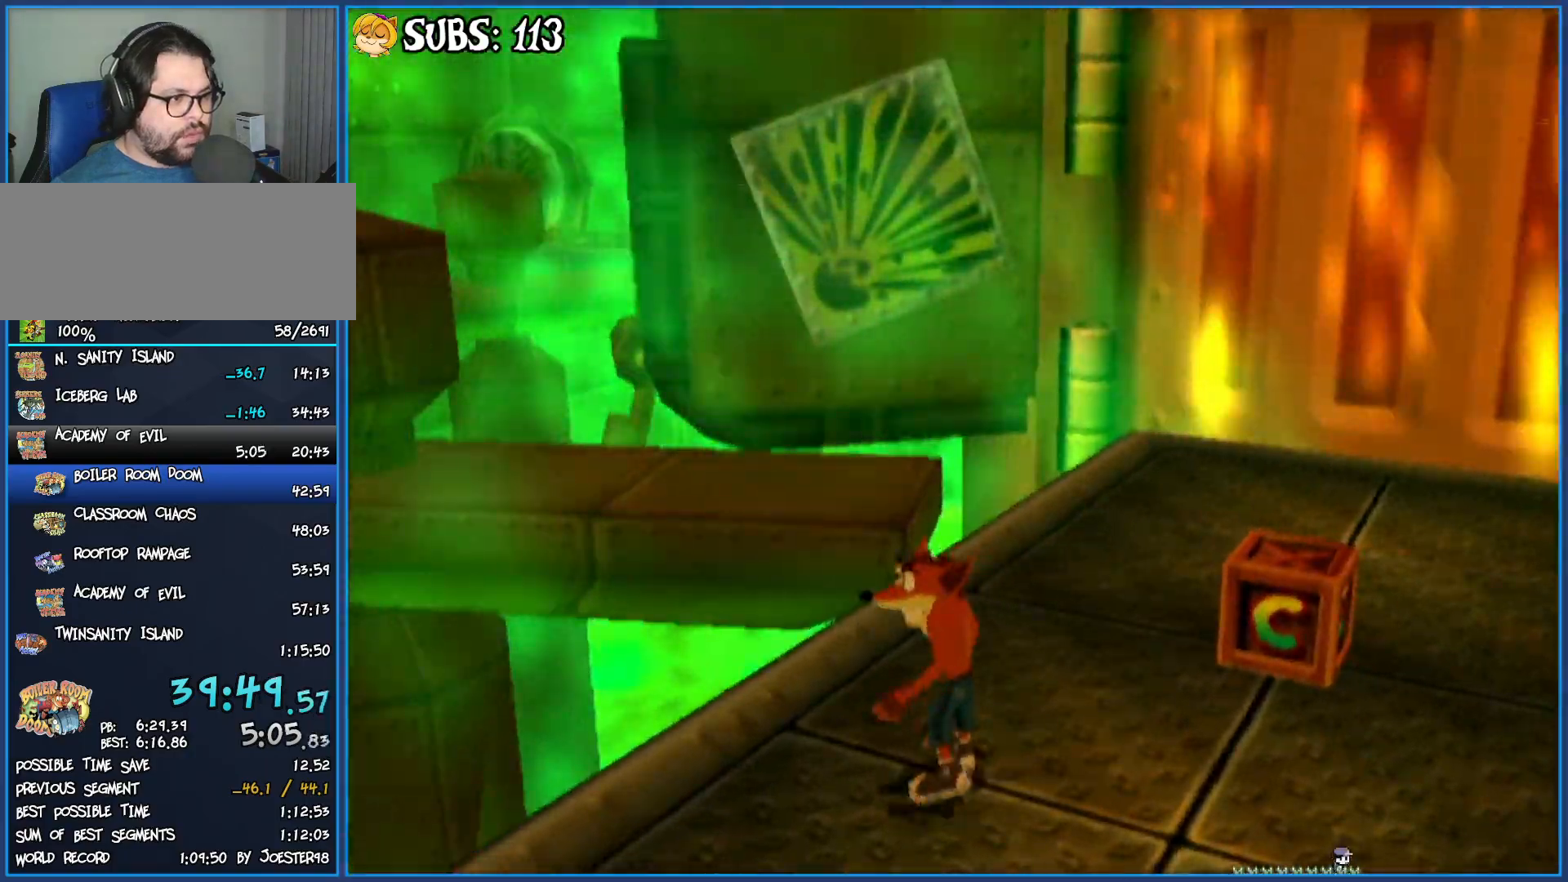
{"buttons": ["CROSS"], "left_stick": "up-left", "right_stick": "center", "events": [[233, "CROSS", "down"]]}
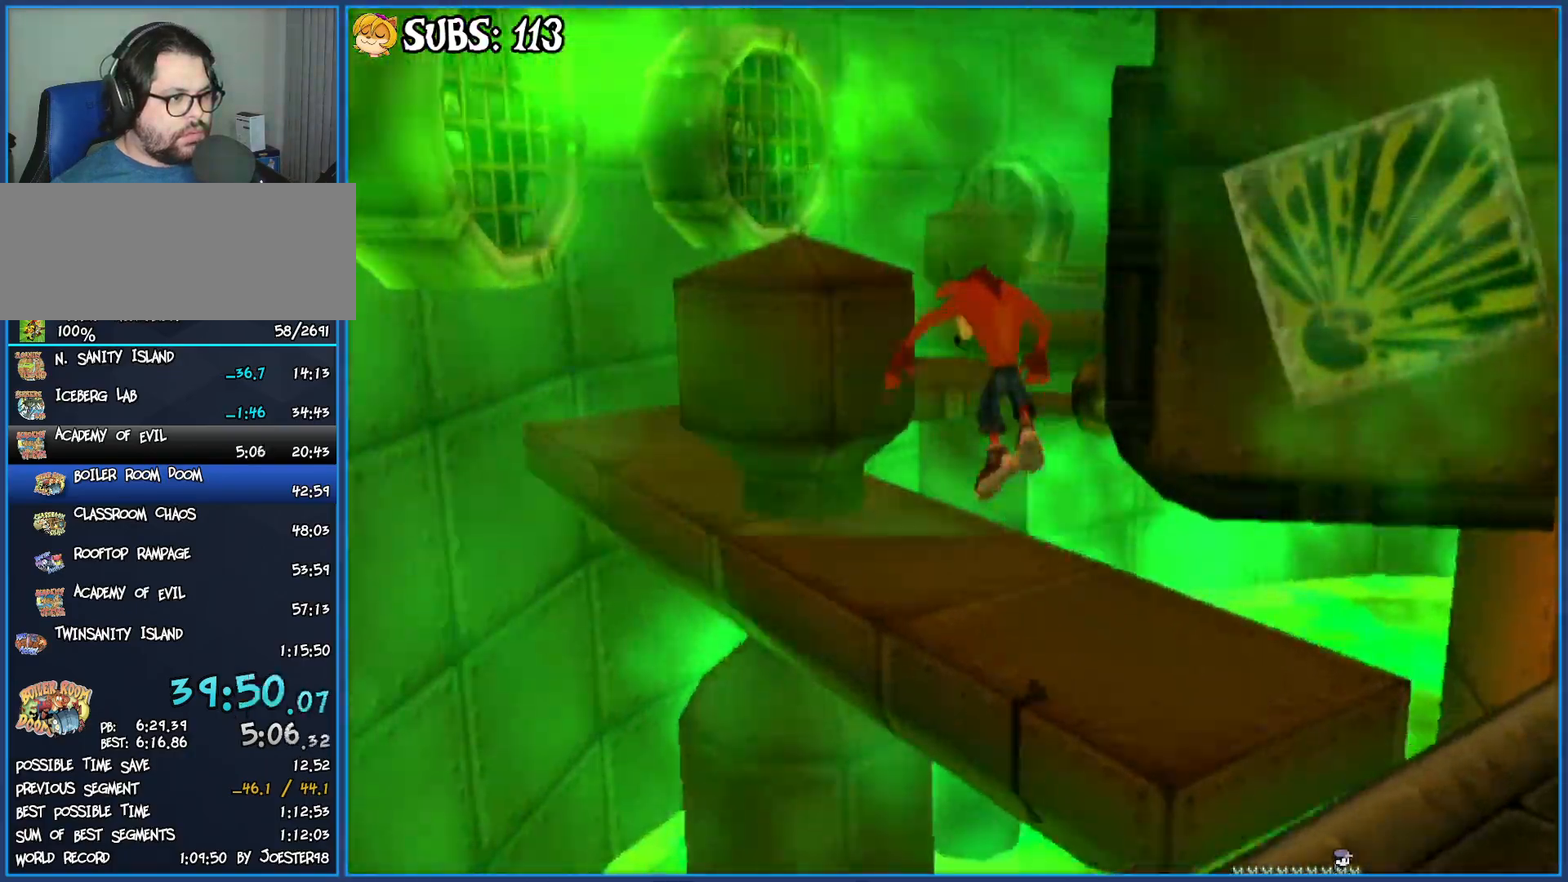
{"buttons": [], "left_stick": "up", "right_stick": "left", "events": [[17, "CROSS", "up"], [183, "CROSS", "down"], [417, "CROSS", "up"], [433, "left_stick", "up"], [483, "right_stick", "left"]]}
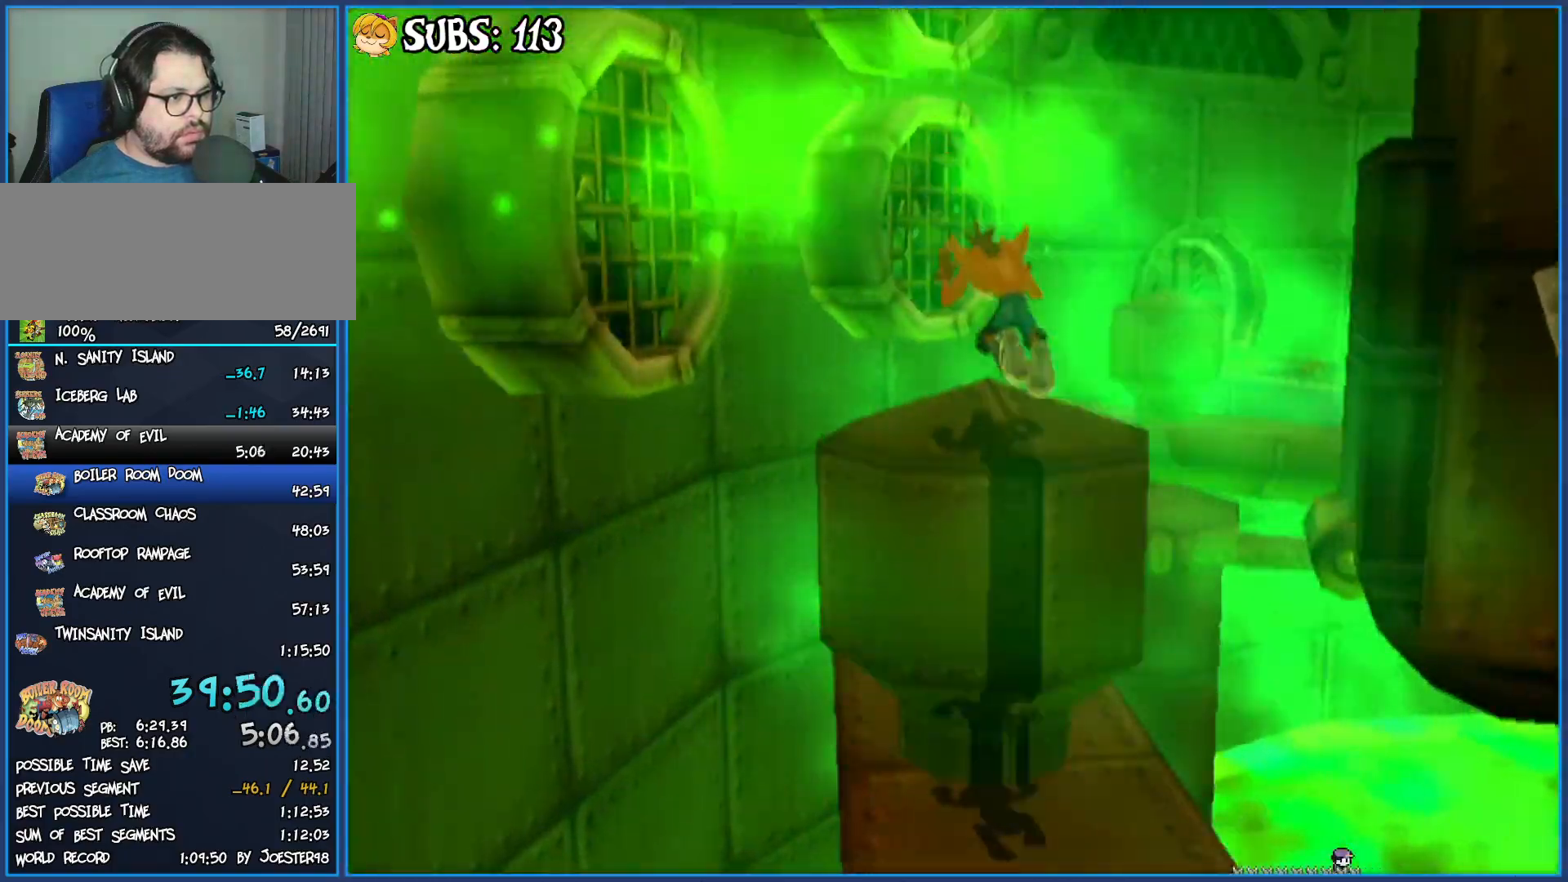
{"buttons": [], "left_stick": "up", "right_stick": "center", "events": [[83, "right_stick", "center"], [183, "CROSS", "down"], [417, "CROSS", "up"]]}
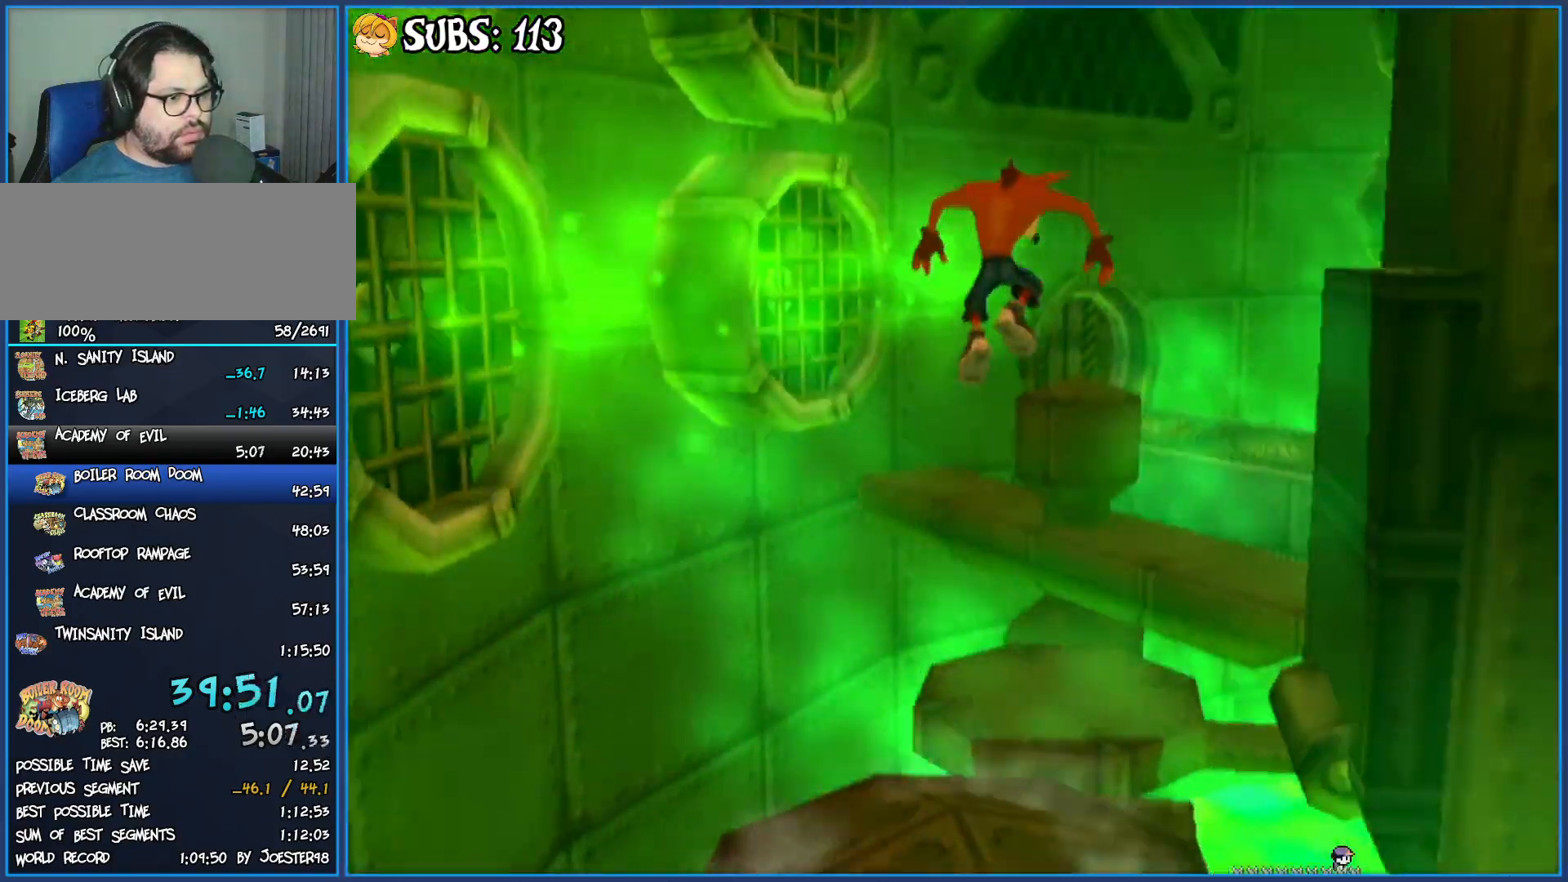
{"buttons": [], "left_stick": "up", "right_stick": "left", "events": [[117, "CROSS", "down"], [267, "CROSS", "up"], [383, "right_stick", "left"]]}
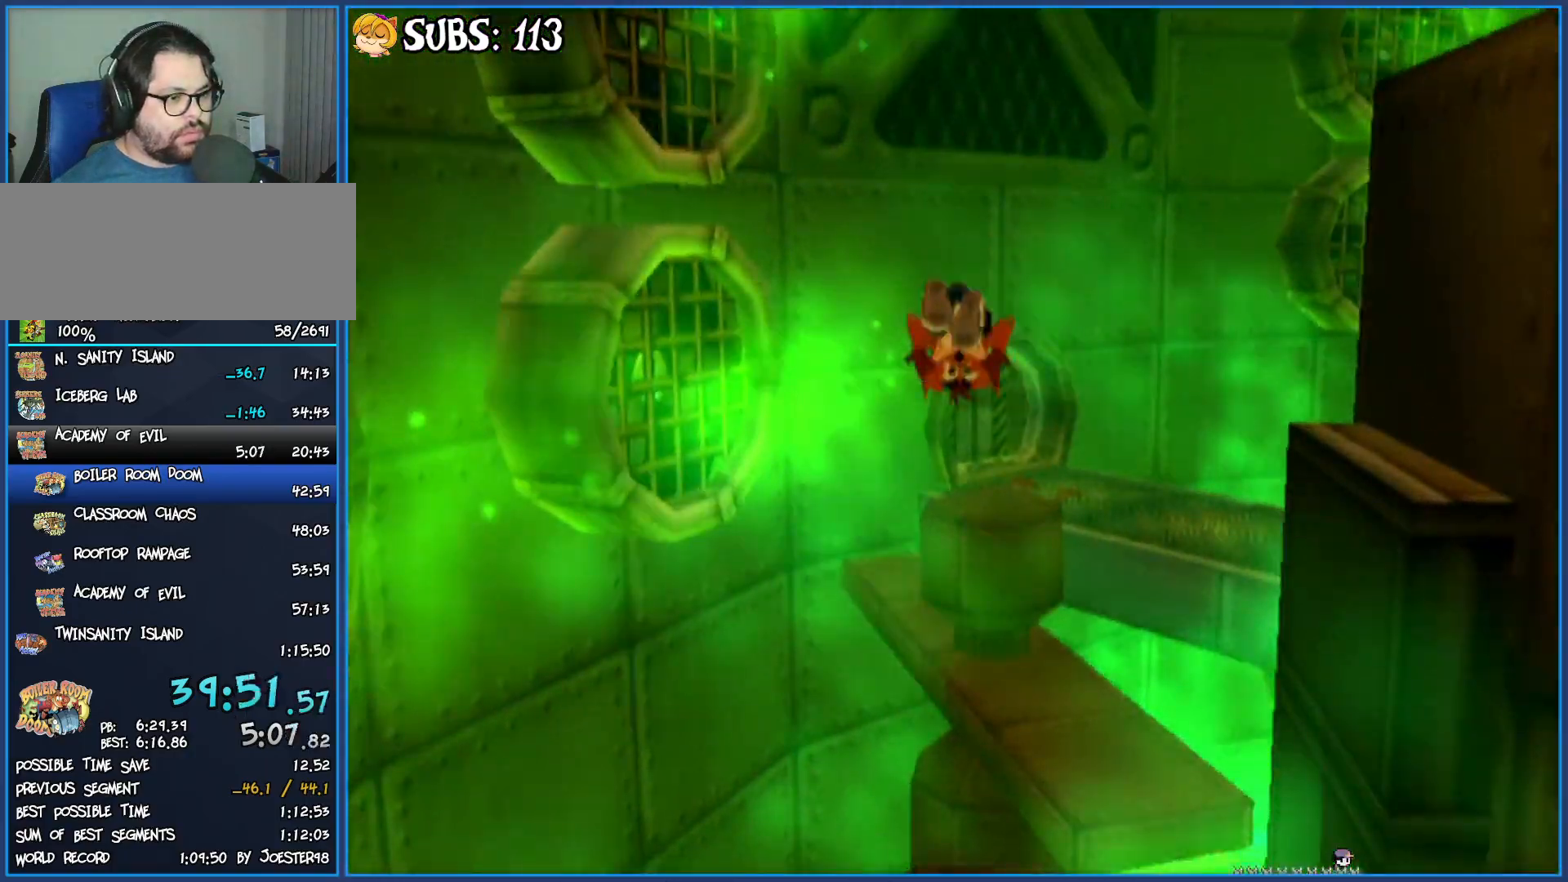
{"buttons": ["CROSS"], "left_stick": "up", "right_stick": "center", "events": [[67, "right_stick", "center"], [450, "CROSS", "down"]]}
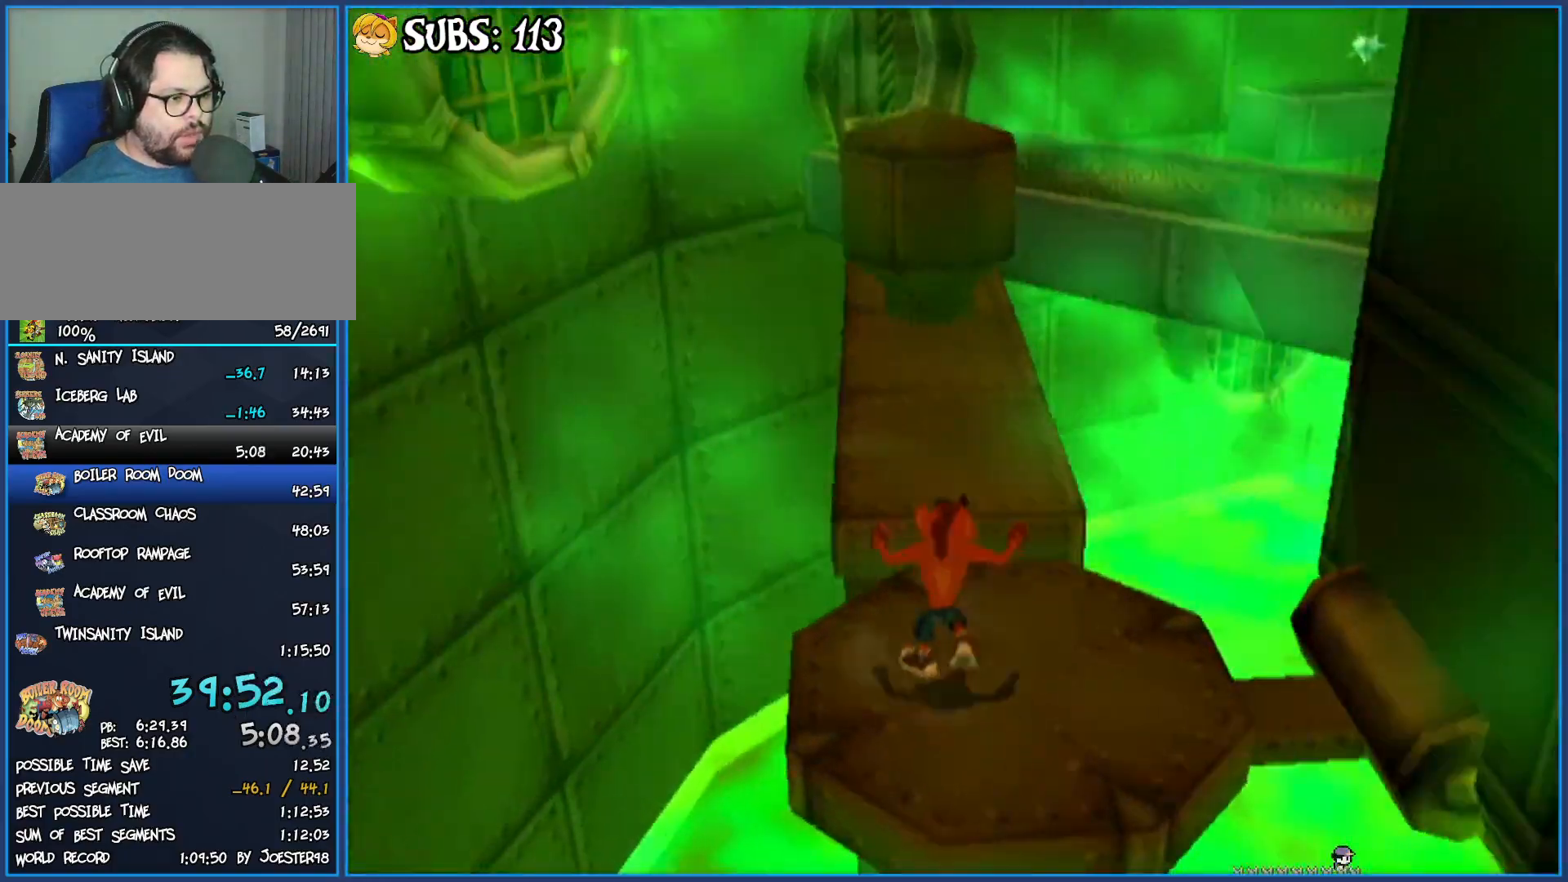
{"buttons": [], "left_stick": "up", "right_stick": "center", "events": [[100, "CROSS", "up"], [217, "right_stick", "left"], [450, "right_stick", "center"]]}
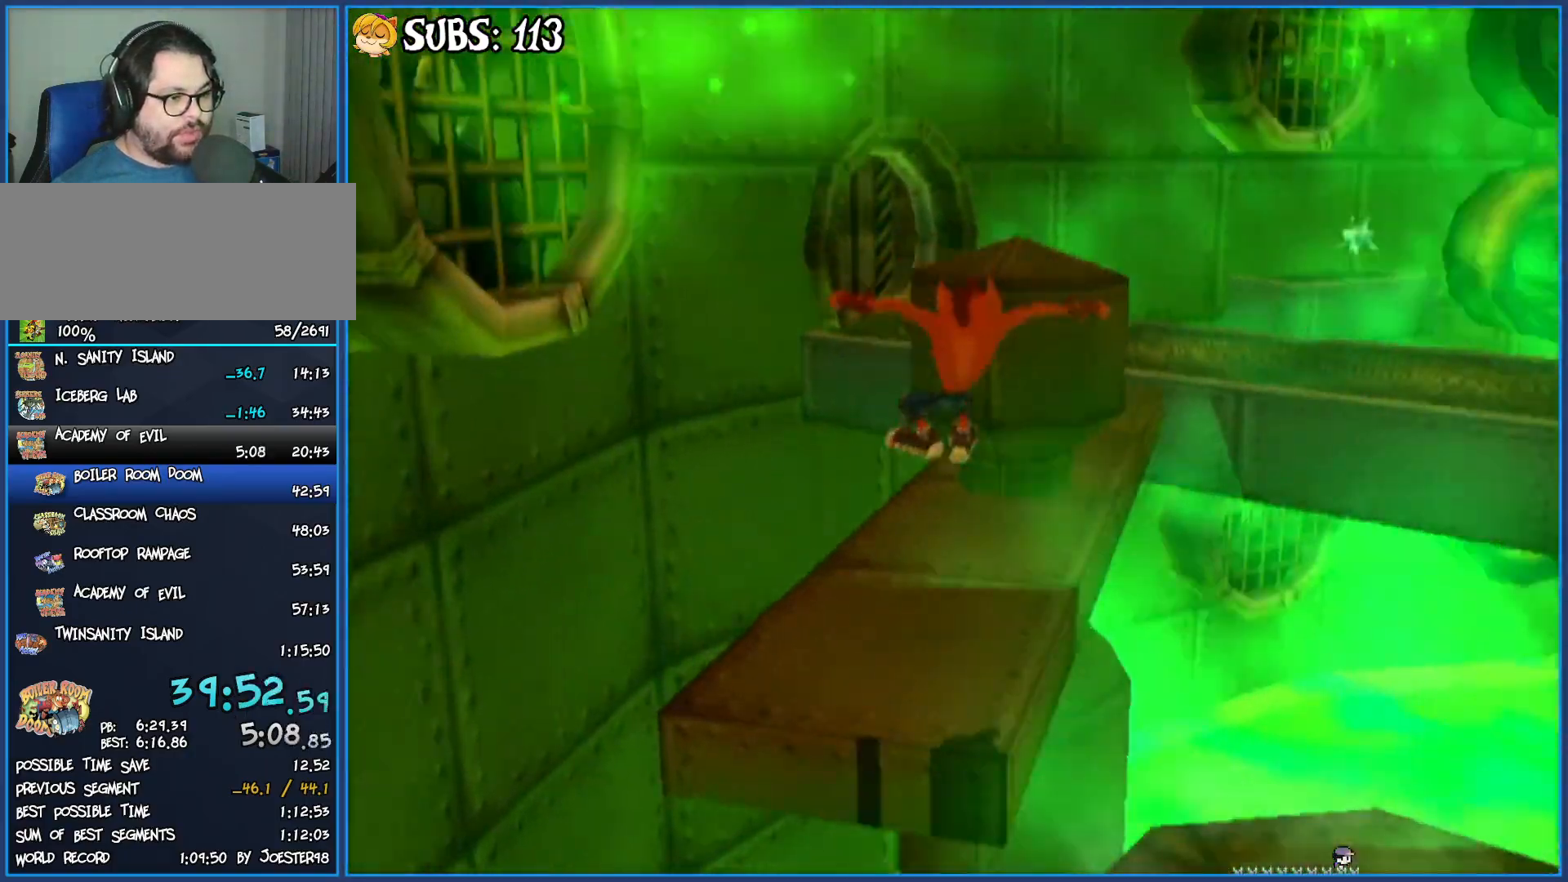
{"buttons": ["CROSS"], "left_stick": "up-right", "right_stick": "center", "events": [[300, "left_stick", "up-right"], [367, "CROSS", "down"]]}
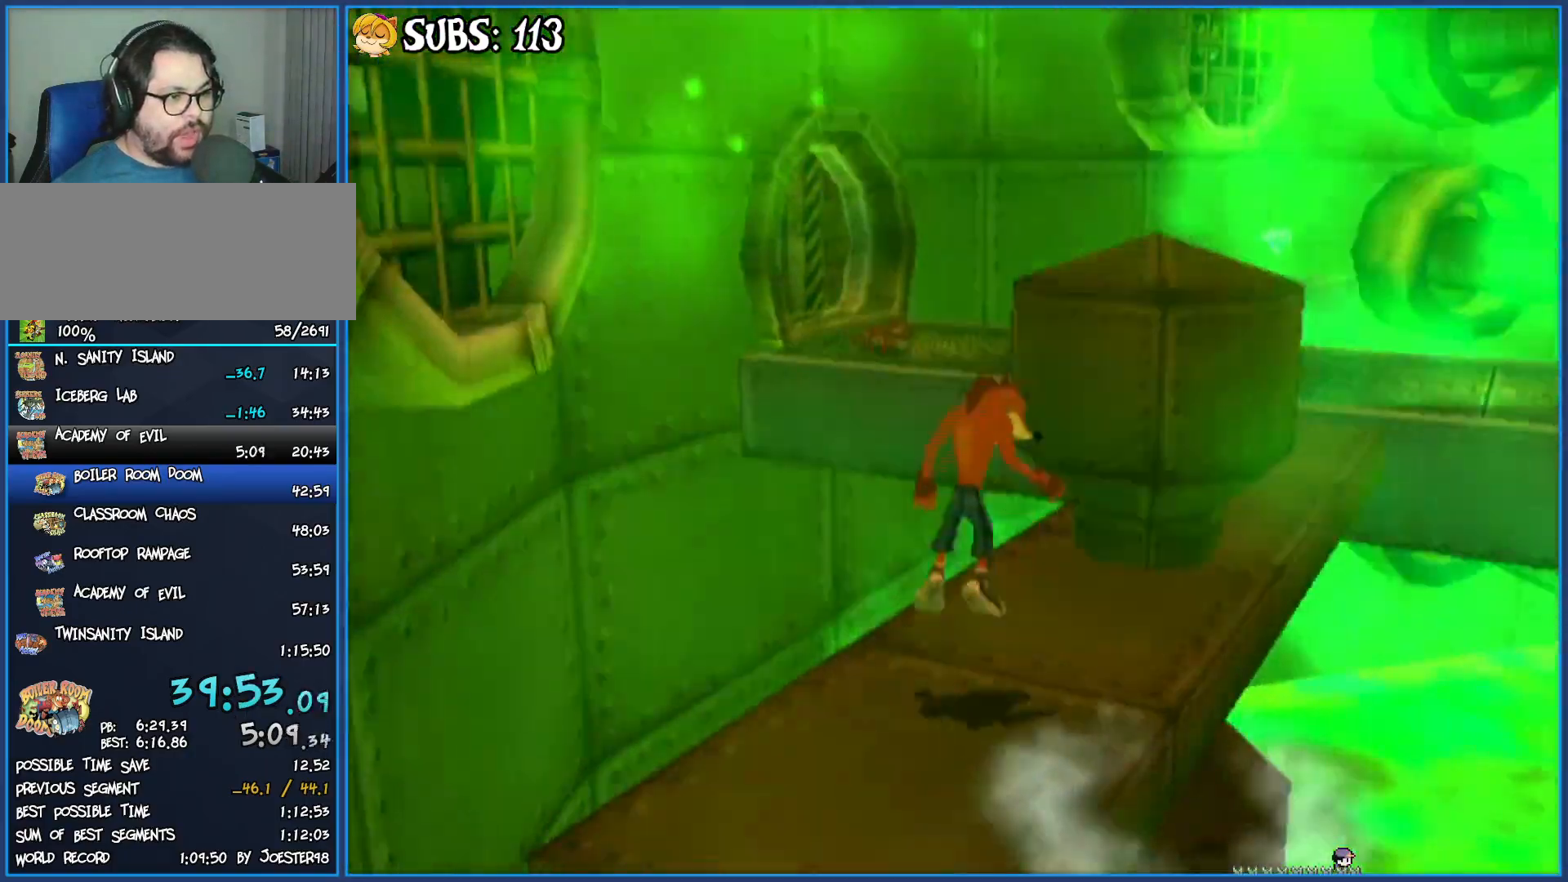
{"buttons": [], "left_stick": "up", "right_stick": "right", "events": [[50, "CROSS", "up"], [133, "CROSS", "down"], [267, "CROSS", "up"], [283, "left_stick", "up"], [433, "right_stick", "right"]]}
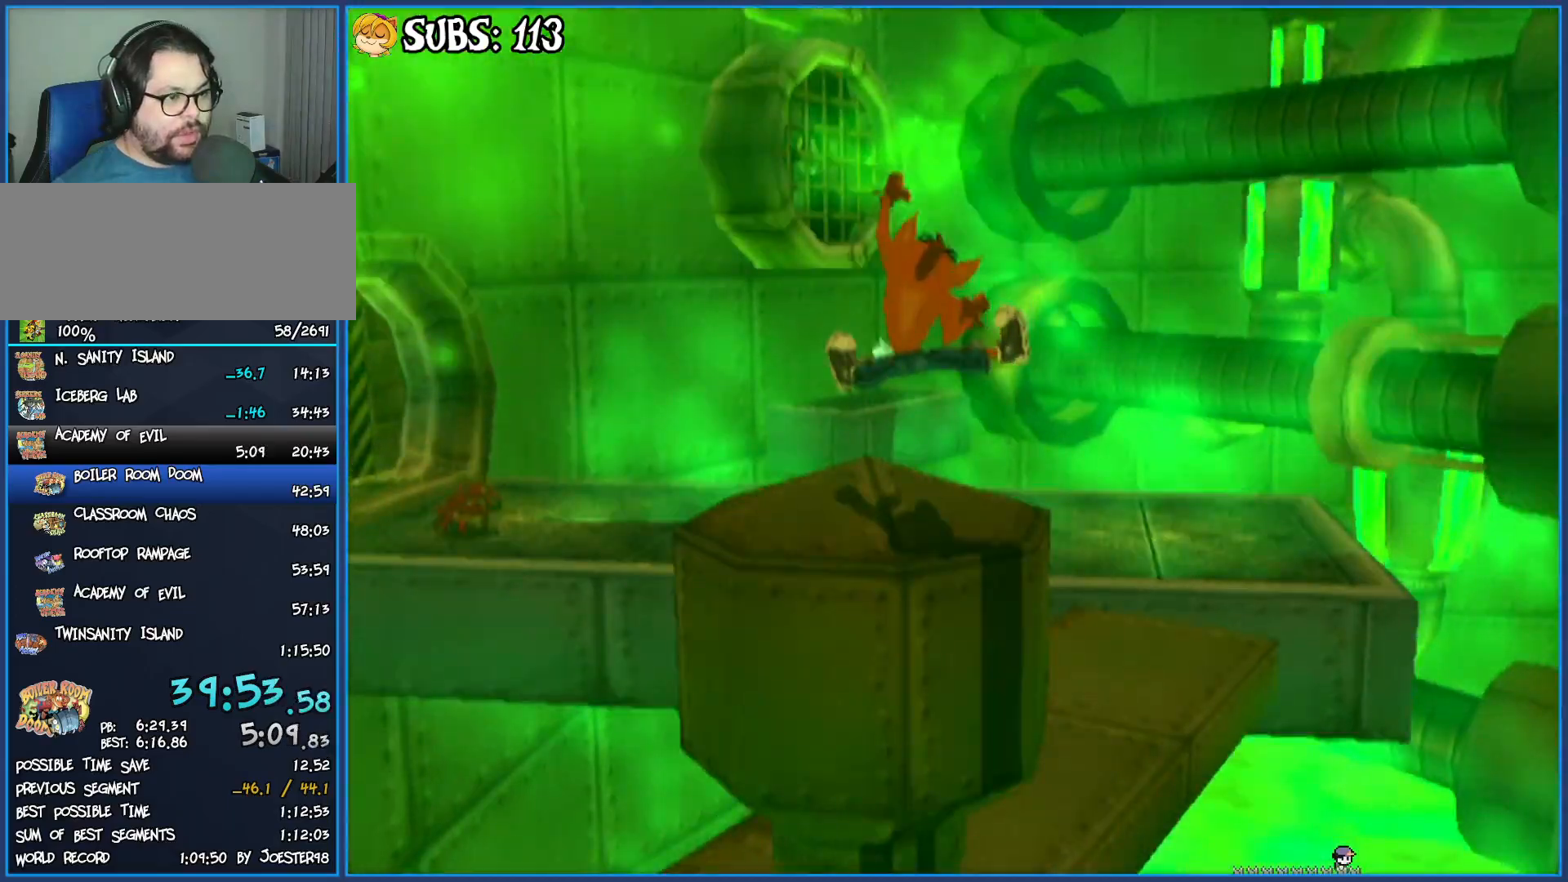
{"buttons": [], "left_stick": "up", "right_stick": "center", "events": [[117, "right_stick", "center"], [200, "CROSS", "down"], [450, "CROSS", "up"]]}
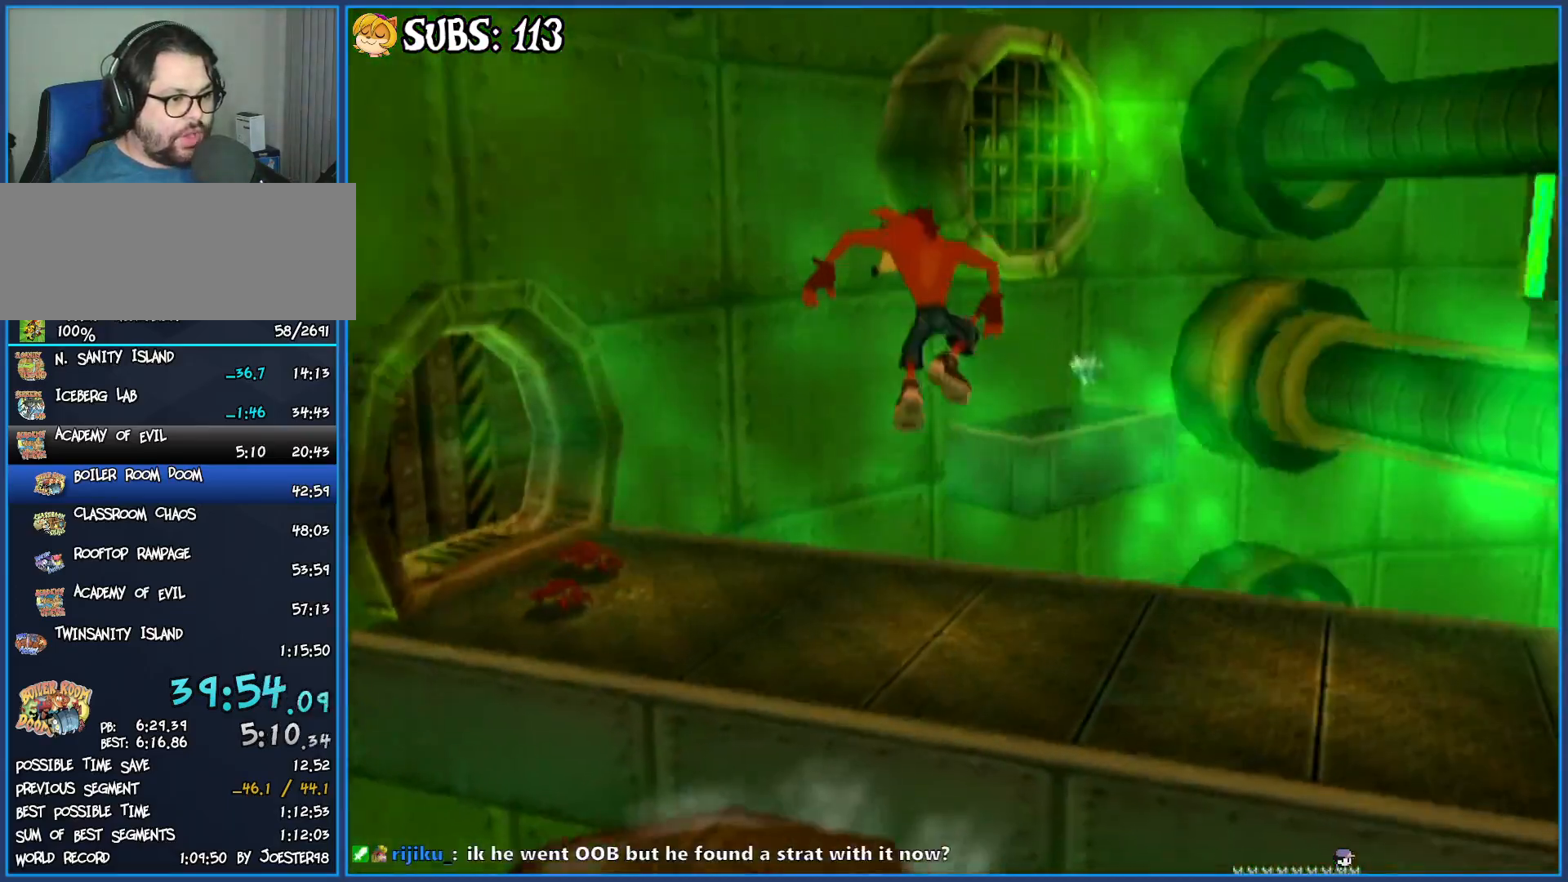
{"buttons": [], "left_stick": "up", "right_stick": "center", "events": [[150, "CROSS", "down"], [367, "CROSS", "up"]]}
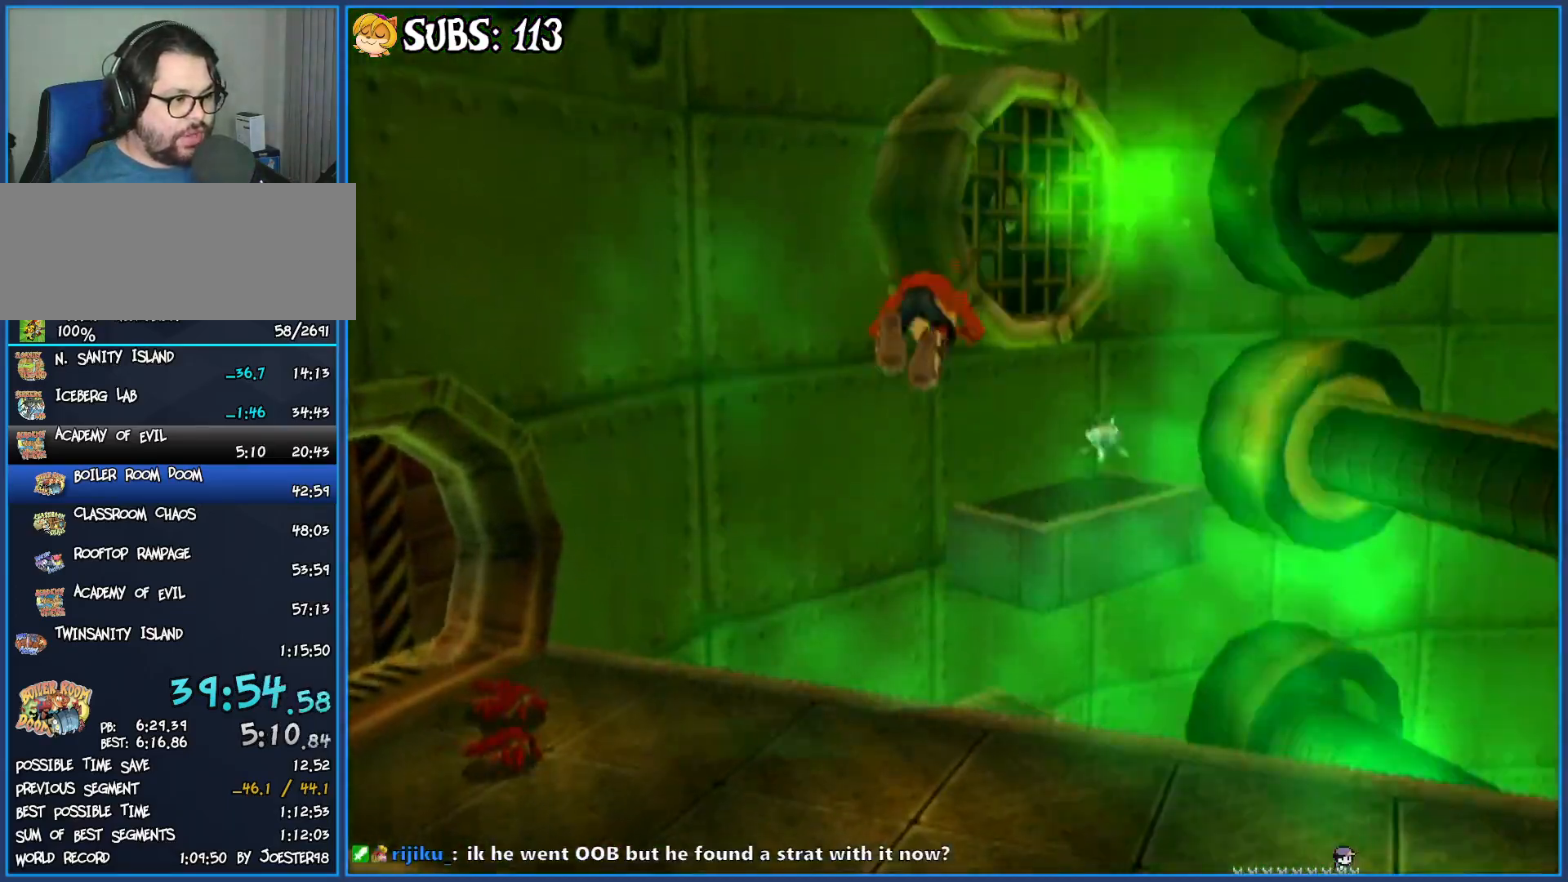
{"buttons": [], "left_stick": "up-left", "right_stick": "left", "events": [[117, "SQUARE", "down"], [250, "left_stick", "up-left"], [267, "SQUARE", "up"], [417, "right_stick", "left"]]}
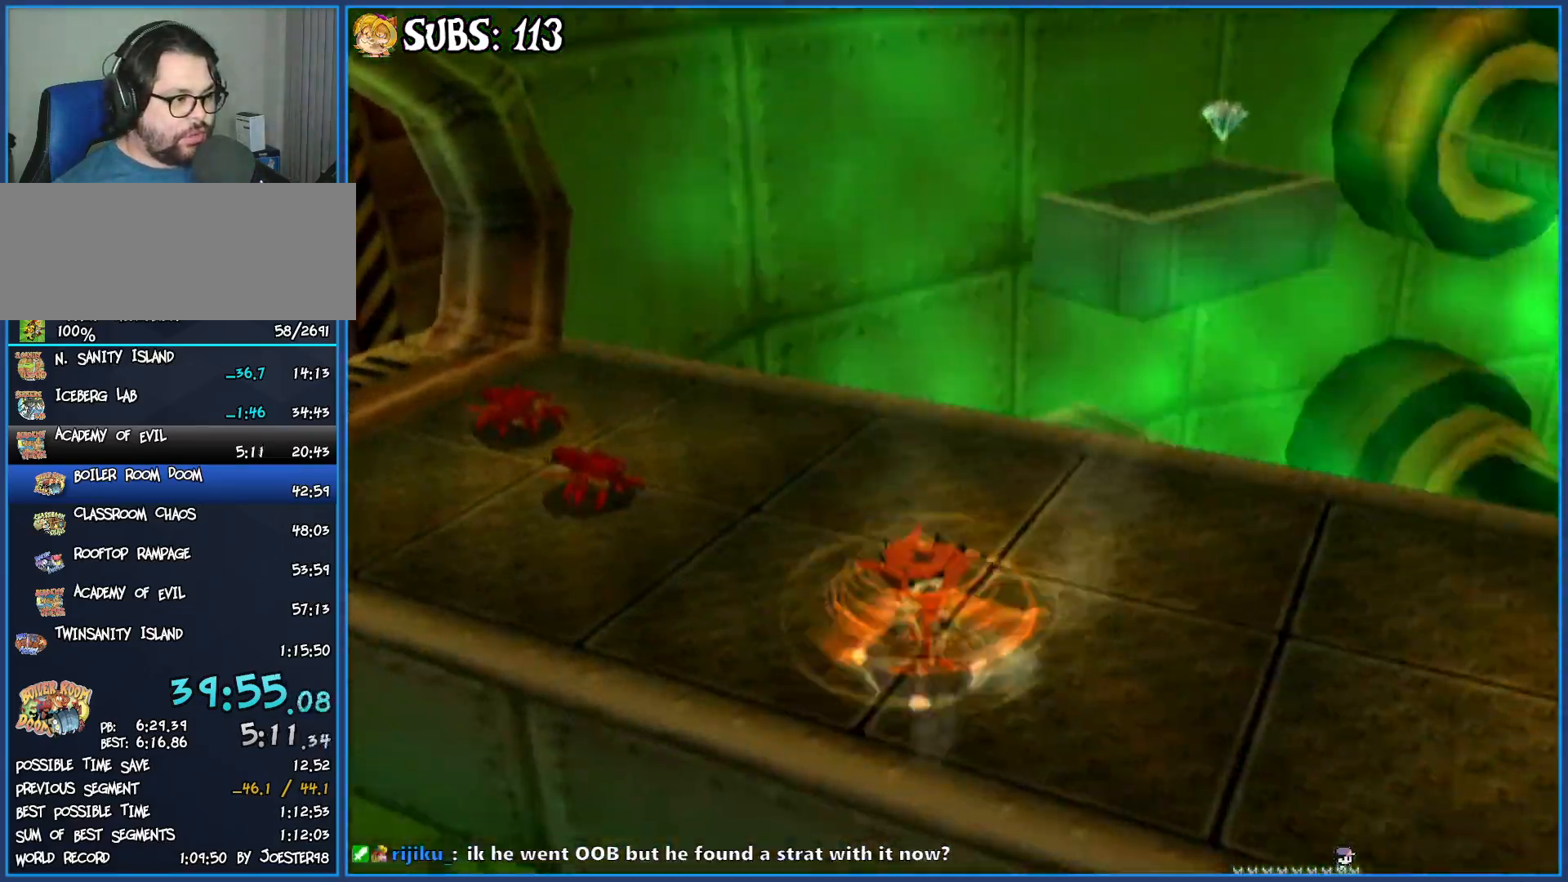
{"buttons": [], "left_stick": "up-left", "right_stick": "center", "events": [[200, "right_stick", "center"], [317, "SQUARE", "down"], [500, "SQUARE", "up"]]}
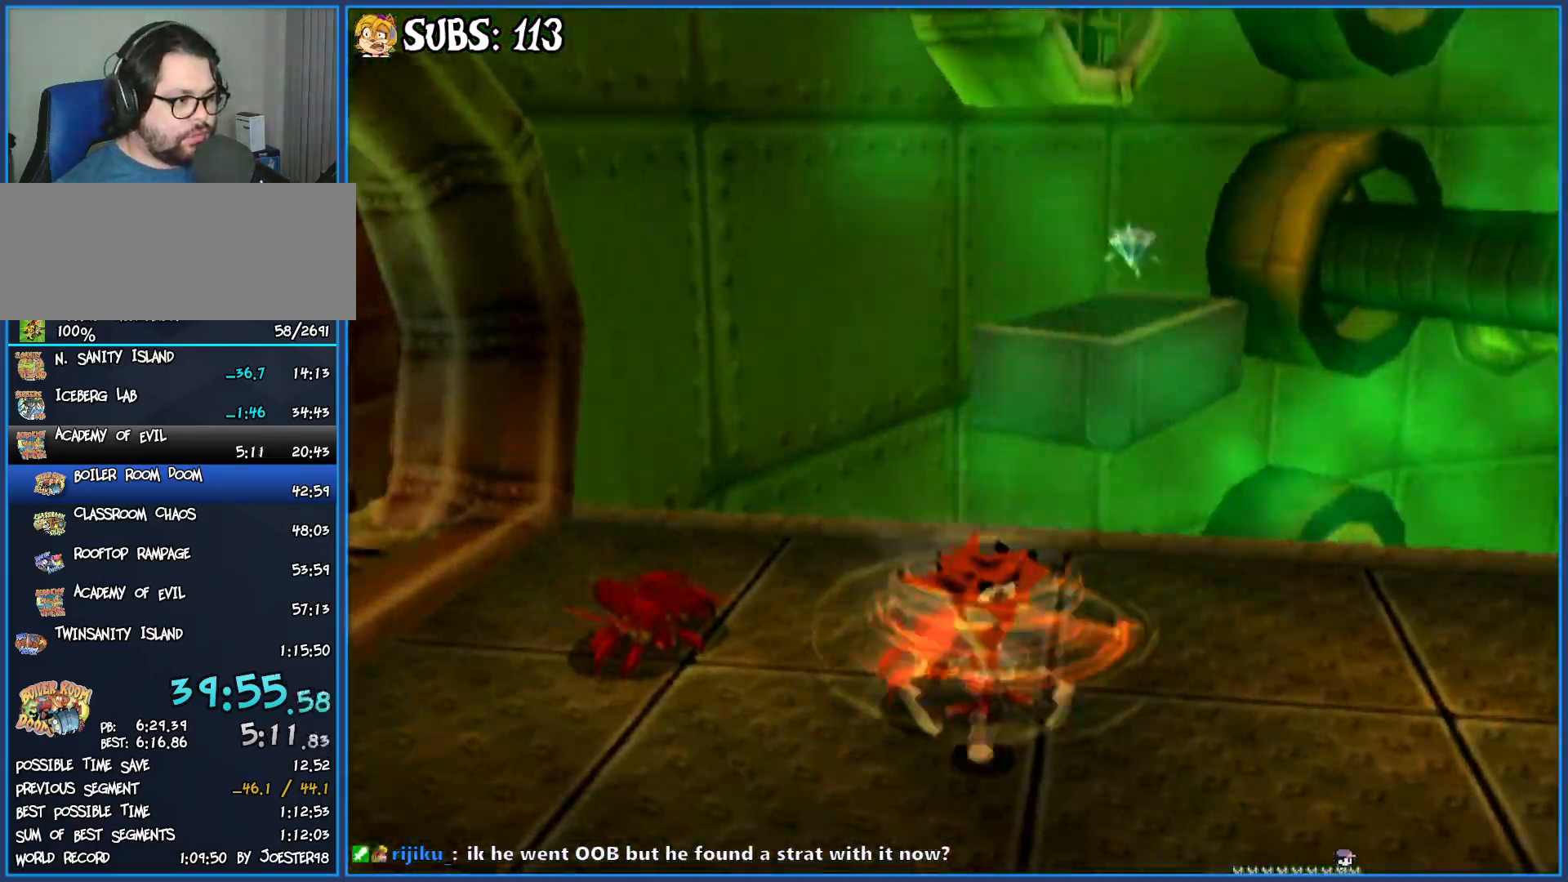
{"buttons": [], "left_stick": "center", "right_stick": "center", "events": [[150, "left_stick", "up"], [283, "left_stick", "center"], [367, "right_stick", "right"], [500, "right_stick", "center"]]}
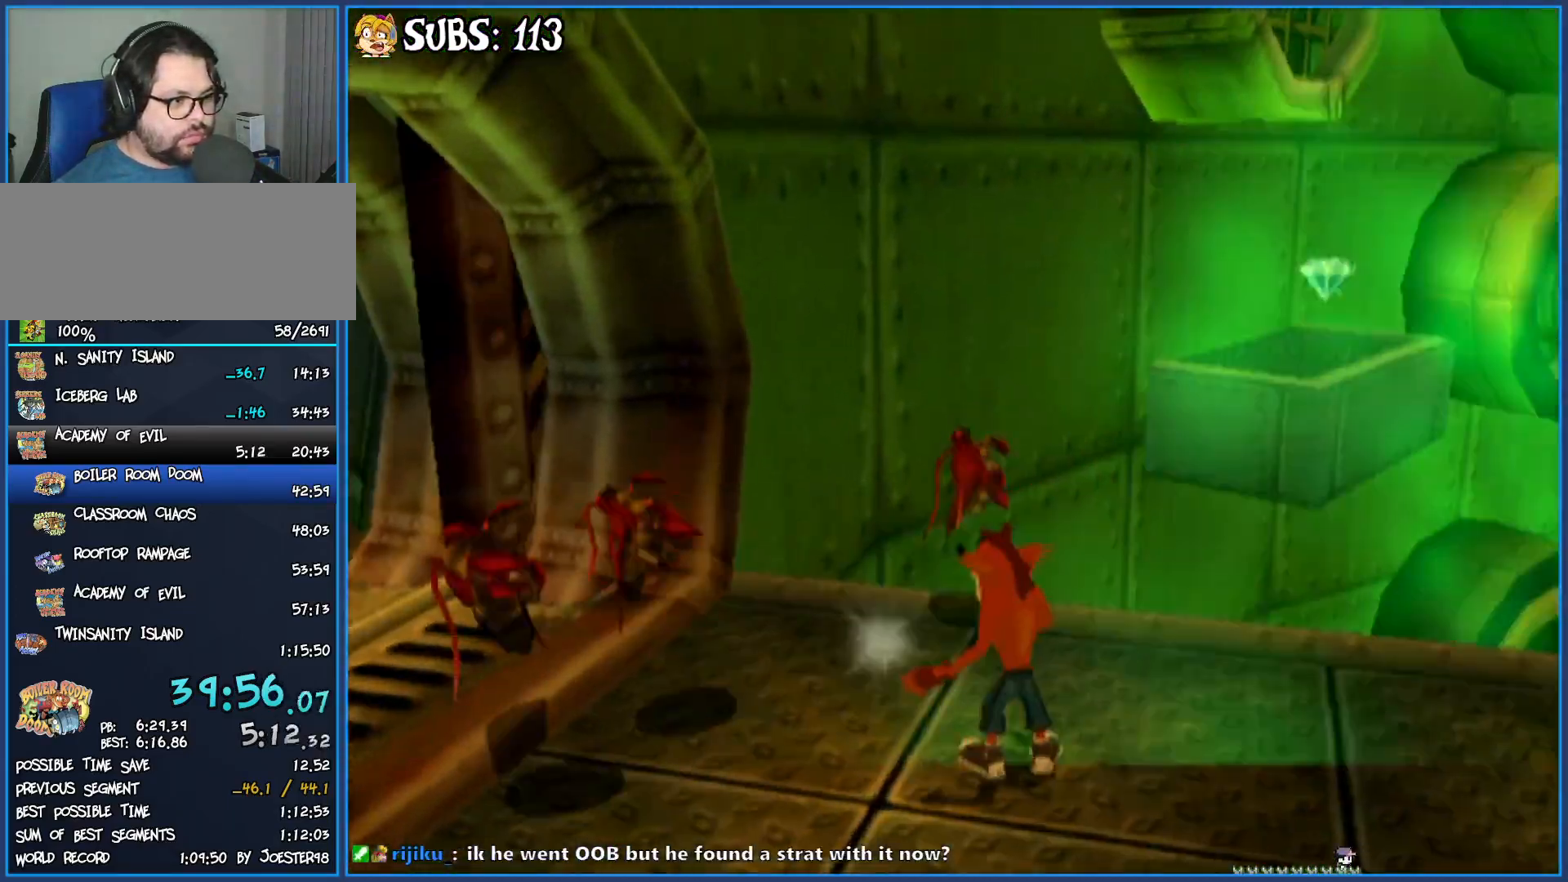
{"buttons": [], "left_stick": "center", "right_stick": "center", "events": [[317, "right_stick", "left"], [333, "left_stick", "up"], [450, "left_stick", "center"], [467, "right_stick", "center"]]}
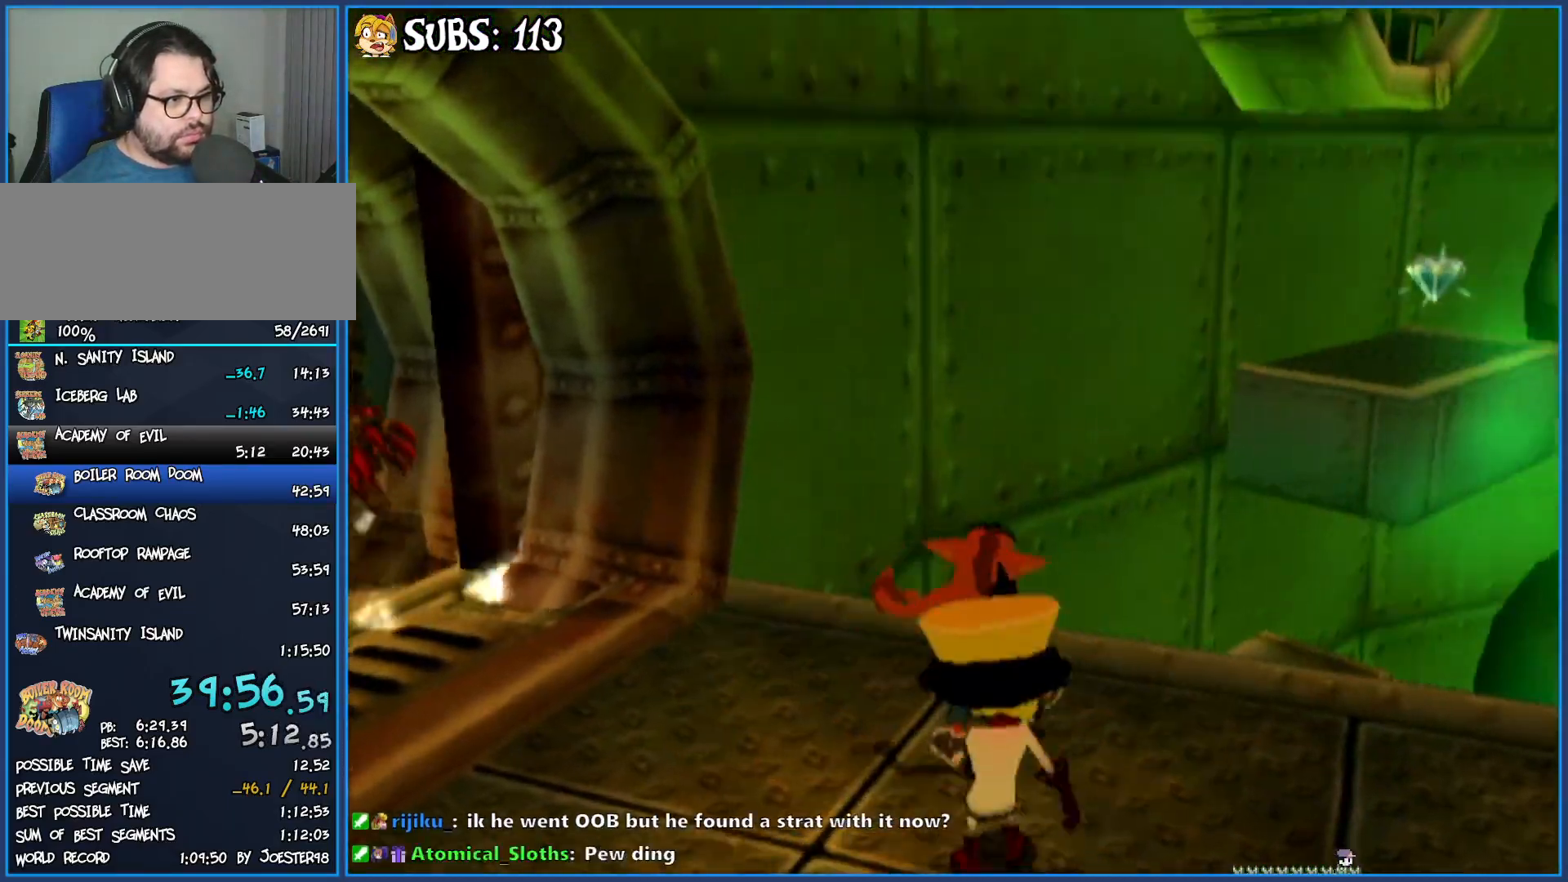
{"buttons": [], "left_stick": "center", "right_stick": "center", "events": [[133, "SQUARE", "down"], [250, "SQUARE", "up"], [317, "CIRCLE", "down"], [467, "CIRCLE", "up"]]}
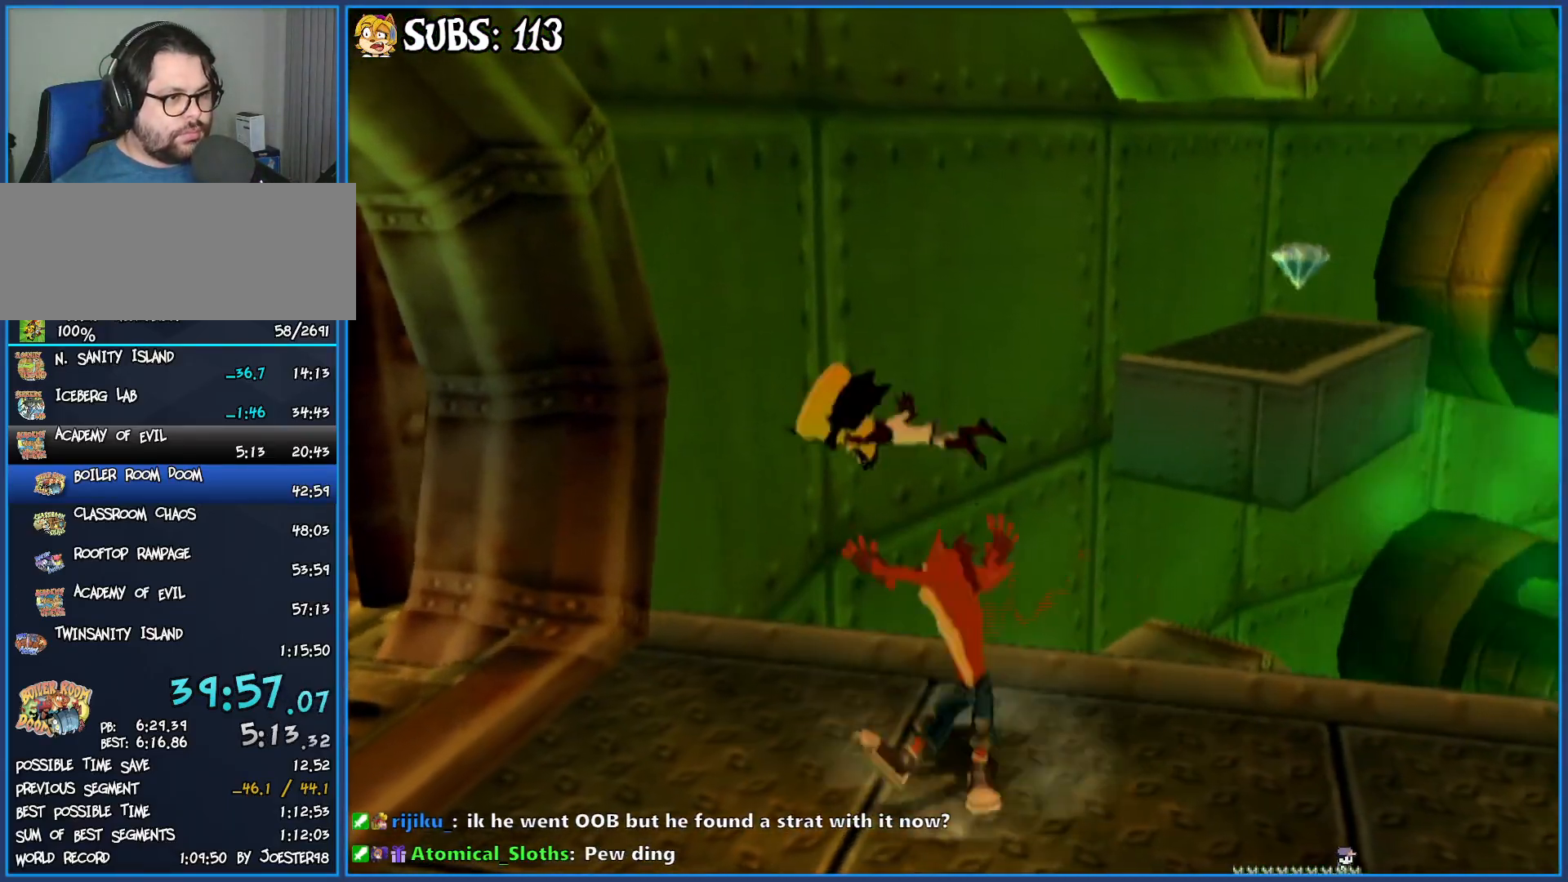
{"buttons": [], "left_stick": "center", "right_stick": "center", "events": []}
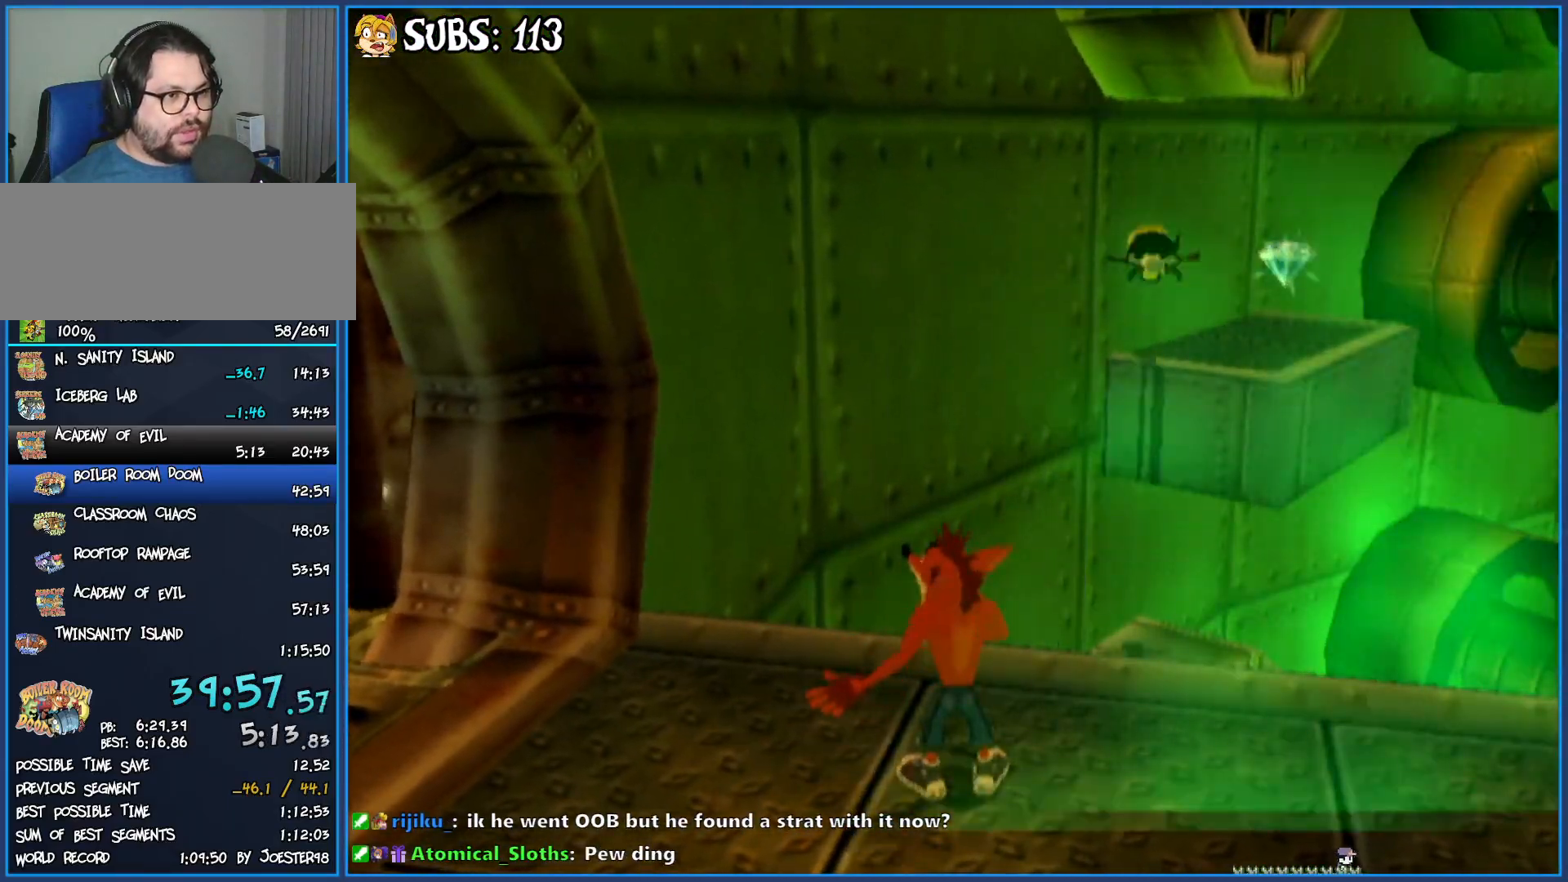
{"buttons": [], "left_stick": "left", "right_stick": "right", "events": [[150, "right_stick", "right"], [167, "left_stick", "left"]]}
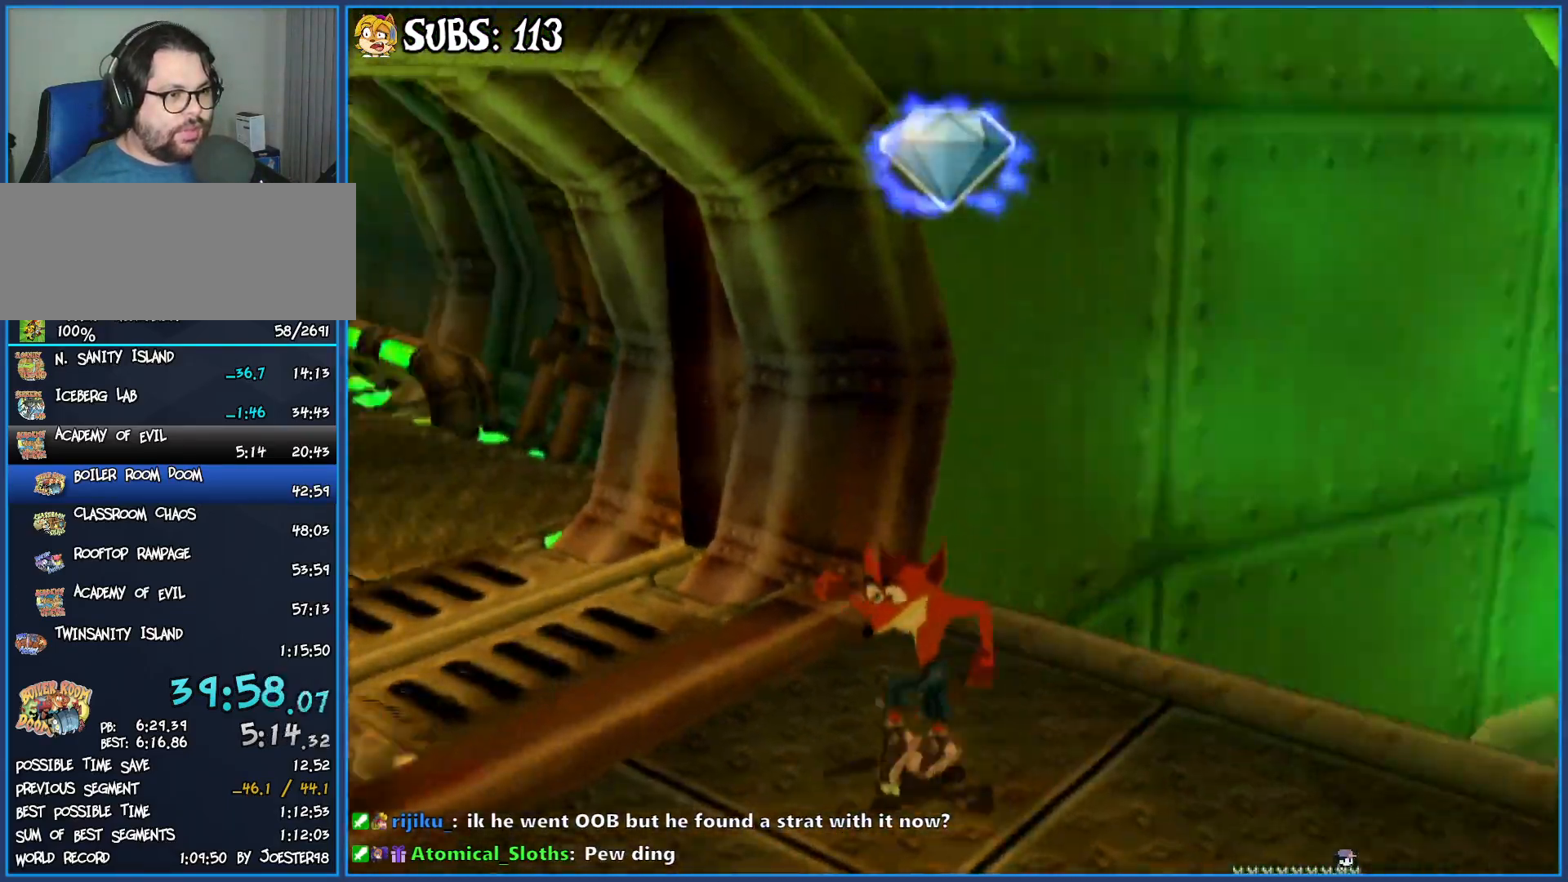
{"buttons": [], "left_stick": "up", "right_stick": "center", "events": [[33, "left_stick", "up-left"], [167, "right_stick", "center"], [267, "left_stick", "up"], [283, "CIRCLE", "down"], [450, "CIRCLE", "up"]]}
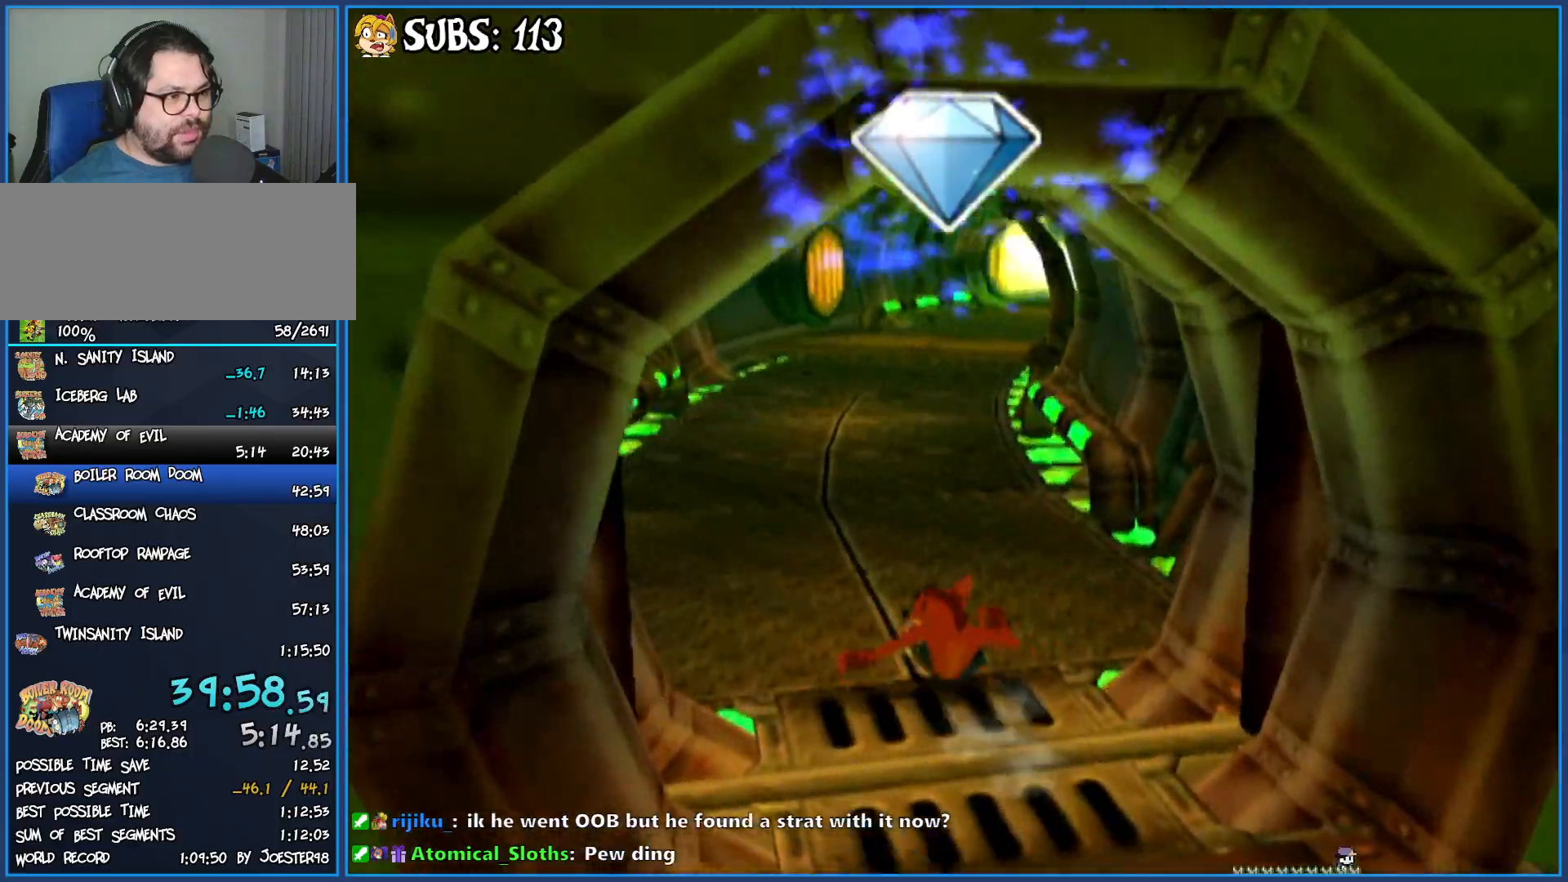
{"buttons": [], "left_stick": "up", "right_stick": "center", "events": [[50, "CROSS", "down"], [217, "CROSS", "up"]]}
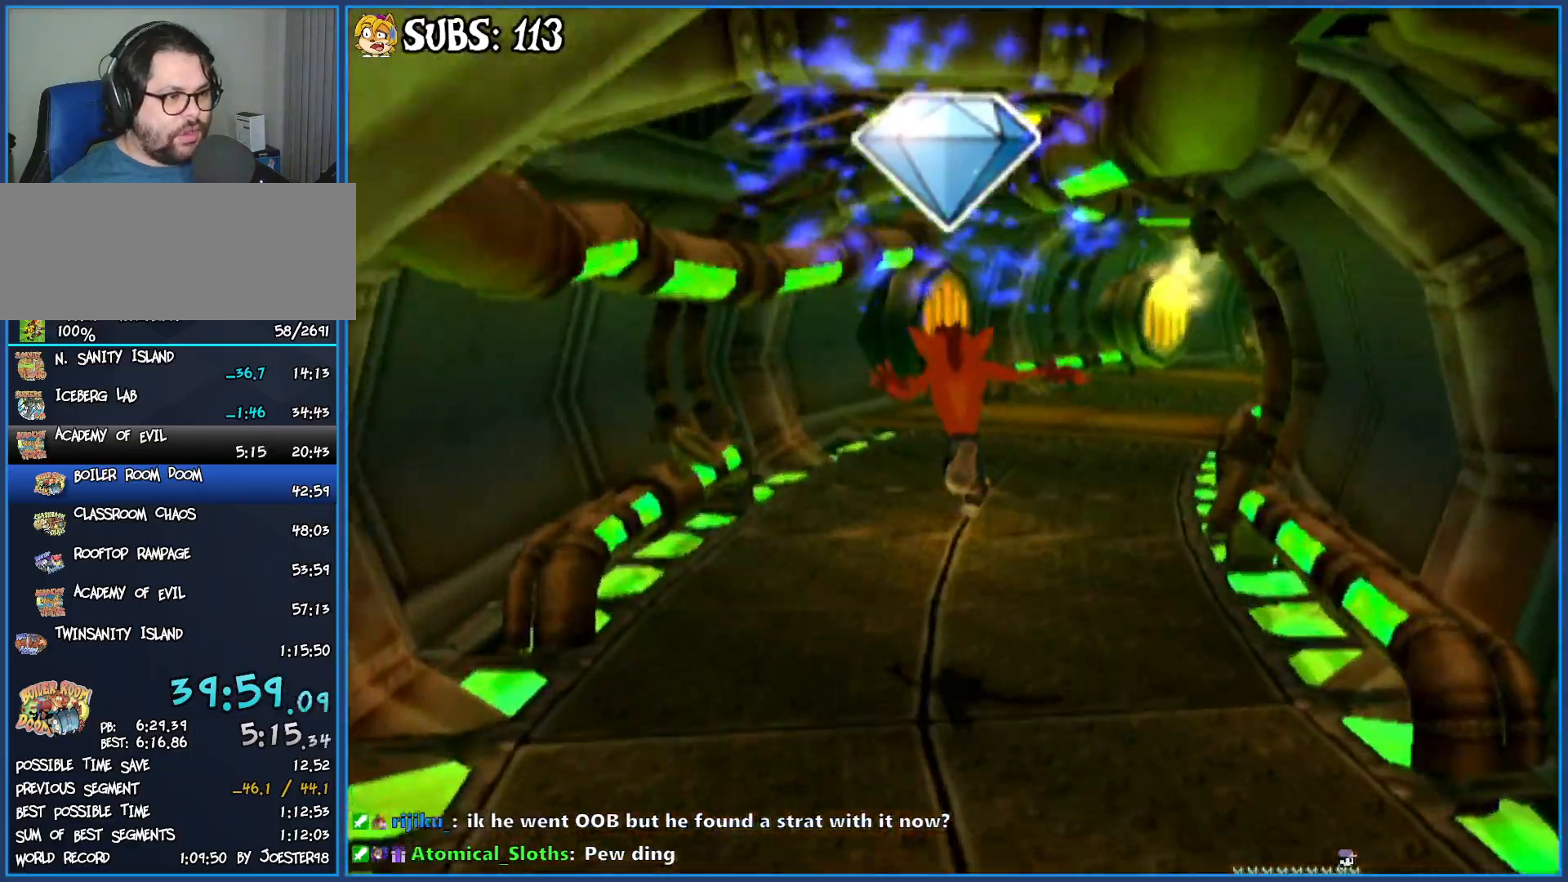
{"buttons": [], "left_stick": "up", "right_stick": "left", "events": [[250, "right_stick", "left"]]}
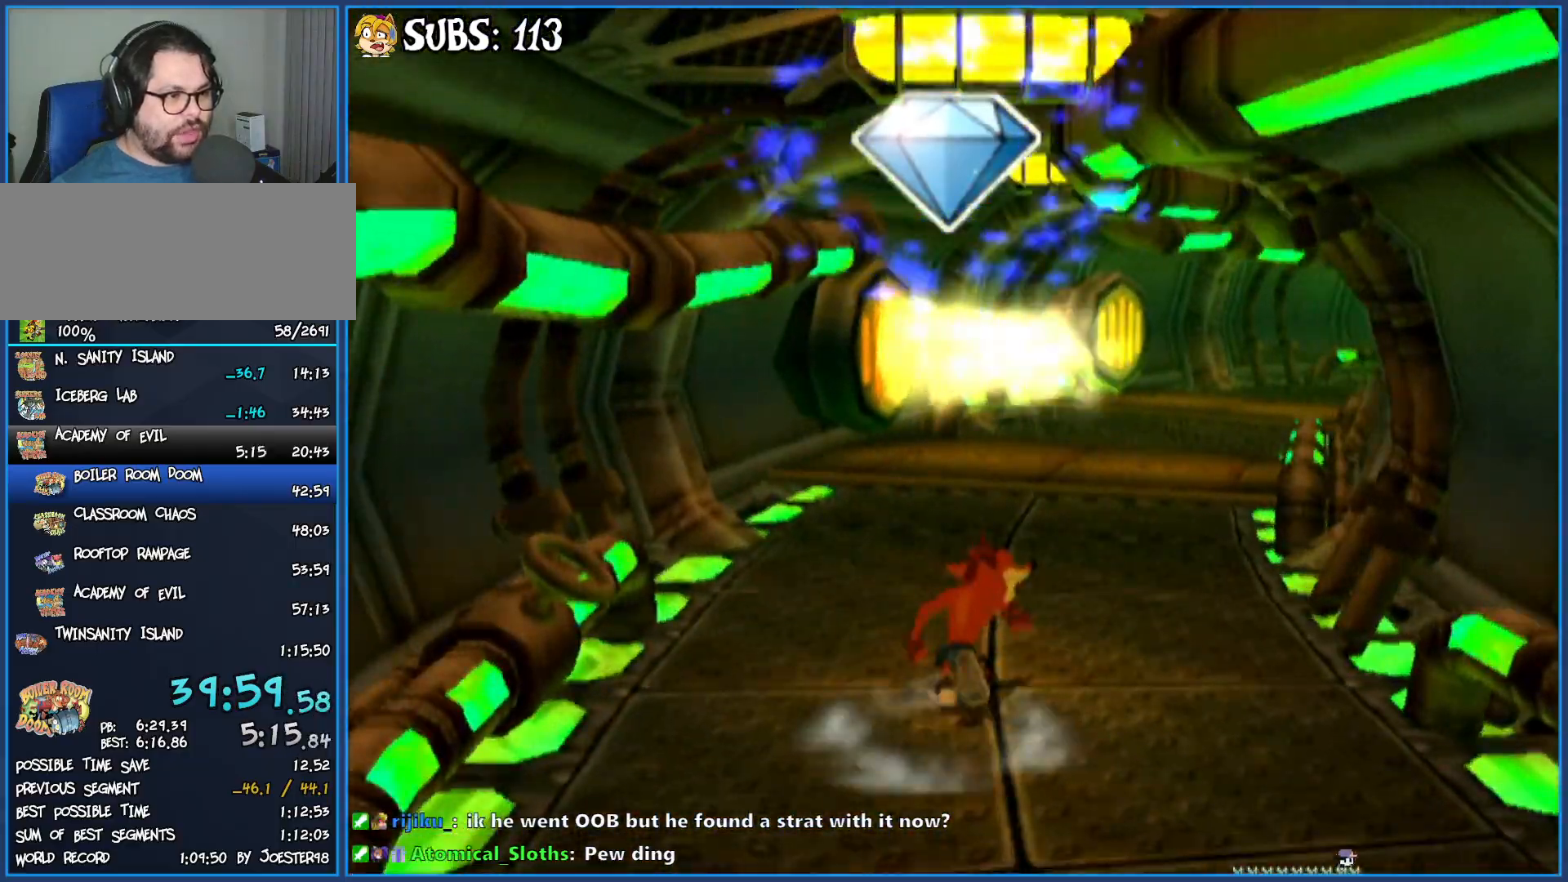
{"buttons": [], "left_stick": "up", "right_stick": "center", "events": [[133, "right_stick", "center"]]}
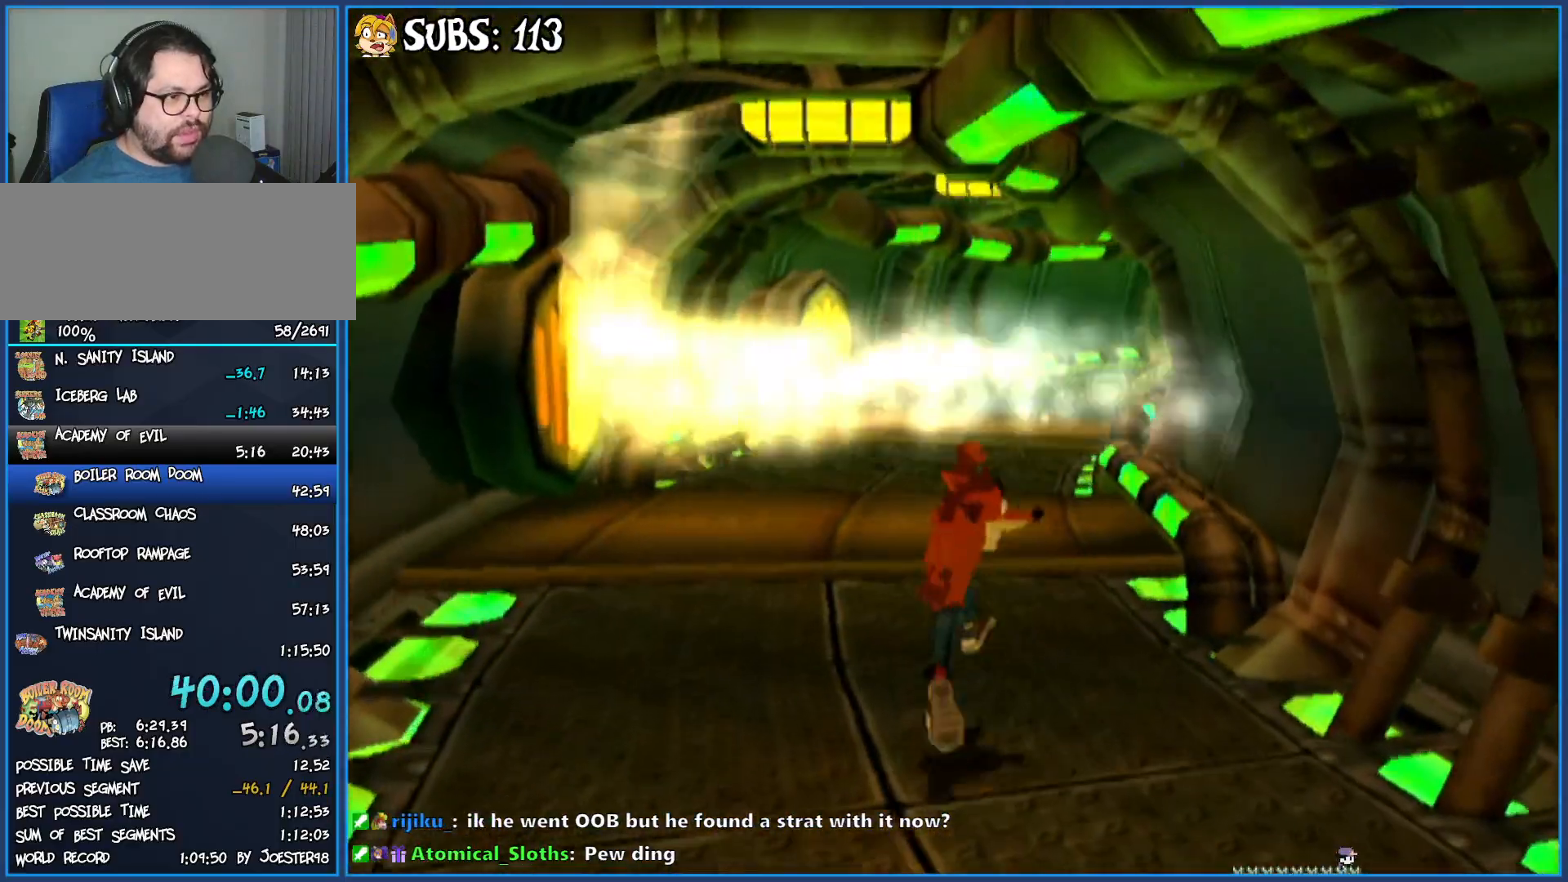
{"buttons": ["CIRCLE"], "left_stick": "up", "right_stick": "center", "events": [[317, "CIRCLE", "down"]]}
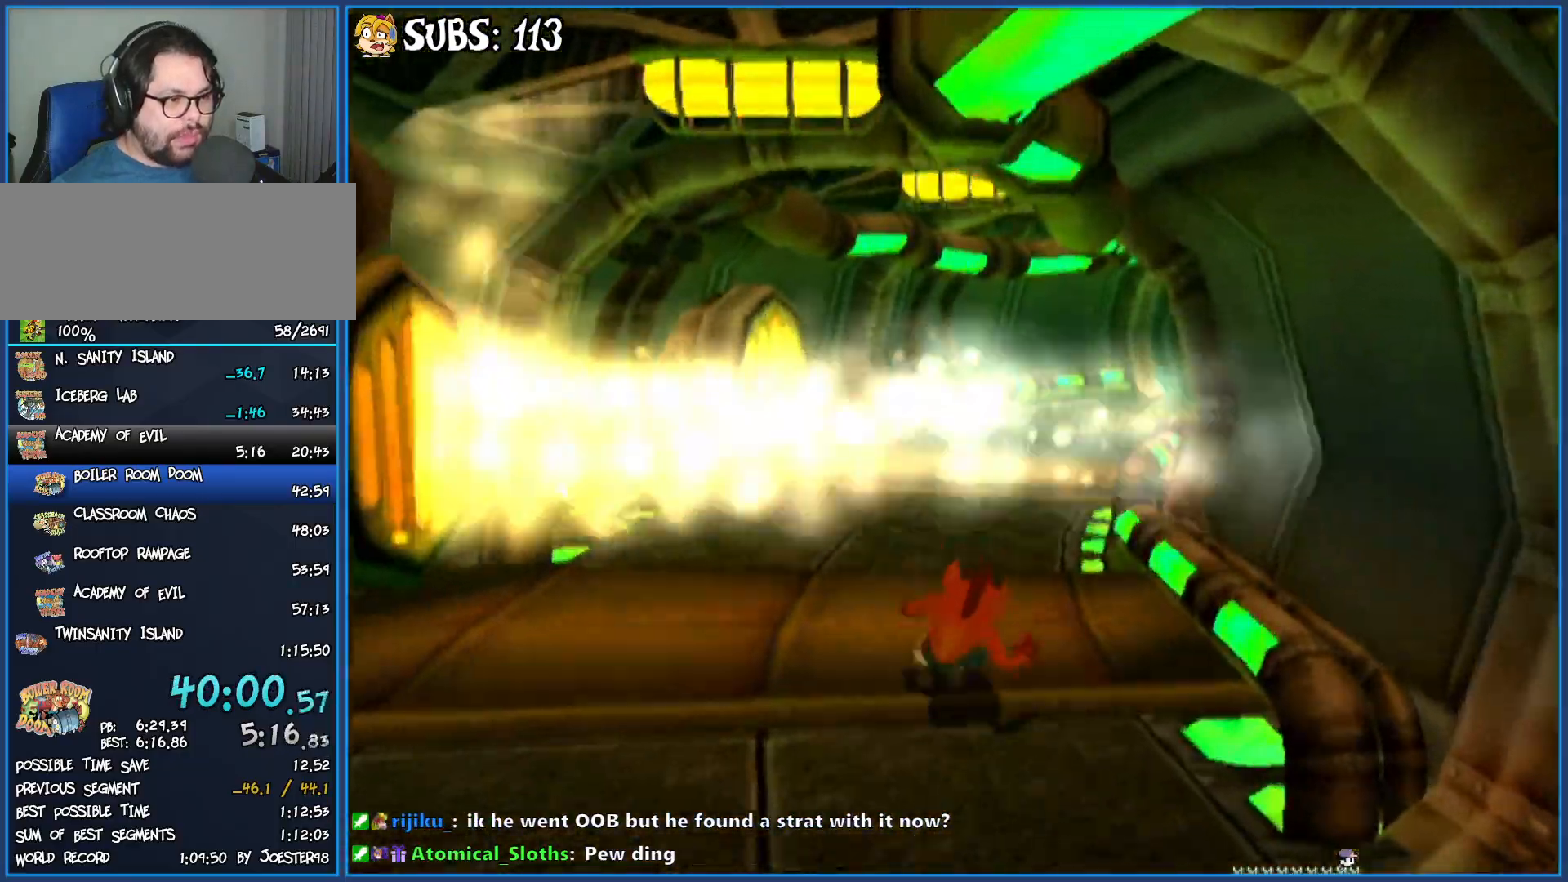
{"buttons": [], "left_stick": "up", "right_stick": "center", "events": [[50, "CIRCLE", "up"], [167, "right_stick", "left"], [433, "right_stick", "center"]]}